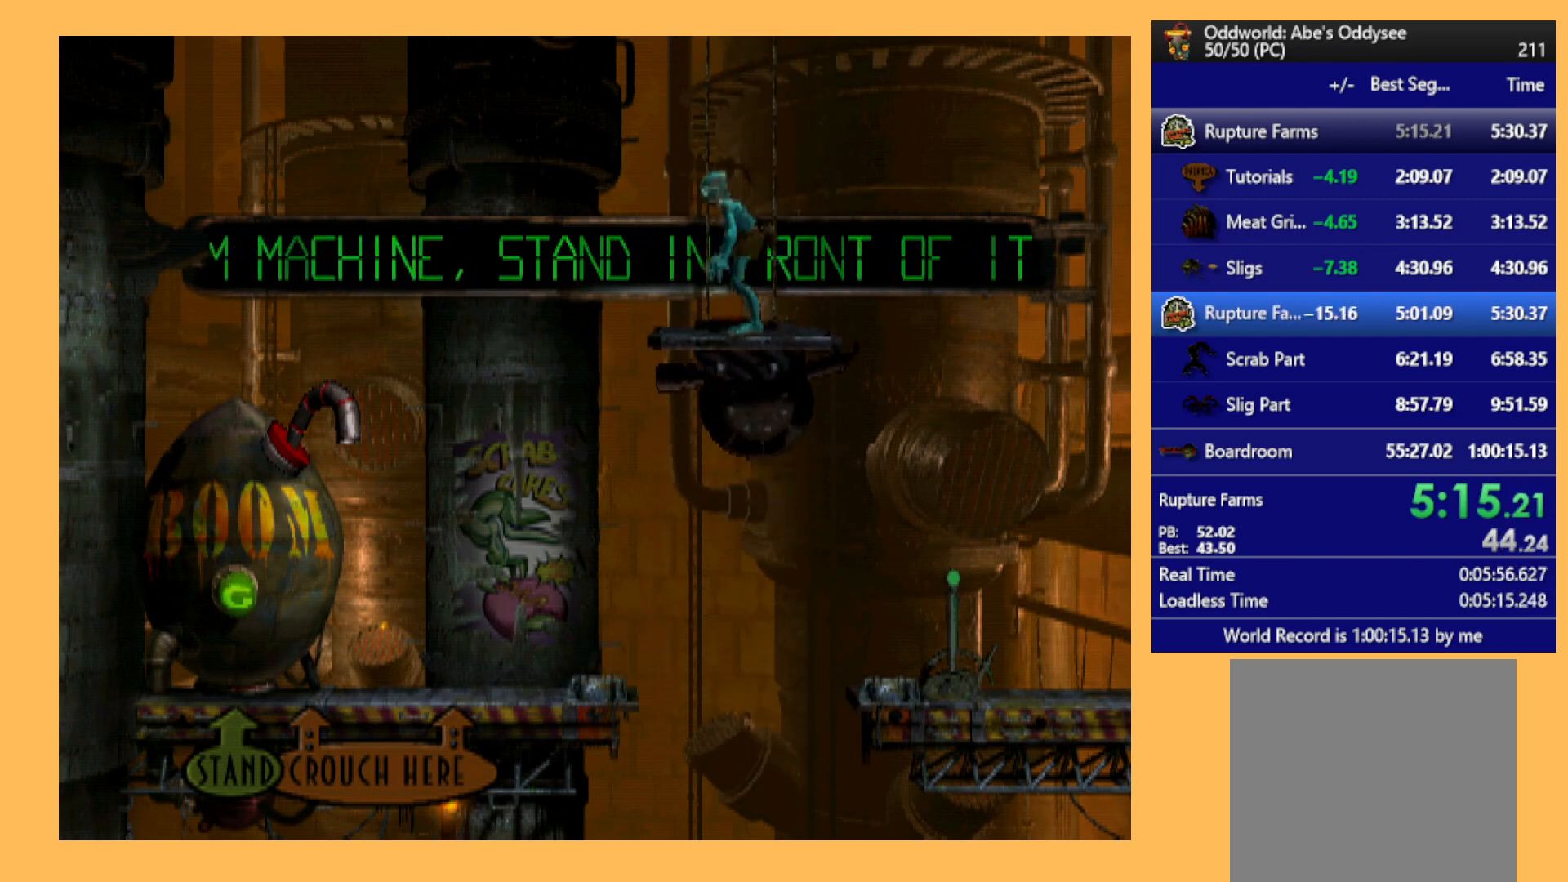
Gameplay with a controller (Xbox layout); each line is a JSON object with the inputs held at the frame after it. "events" lists button and stick changes between this image and that frame as [ms after this image, input, new state], when the widget could be followed in between. Not read: right_stick.
{"buttons": ["R1"], "left_stick": "center", "events": [[367, "R1", "down"]]}
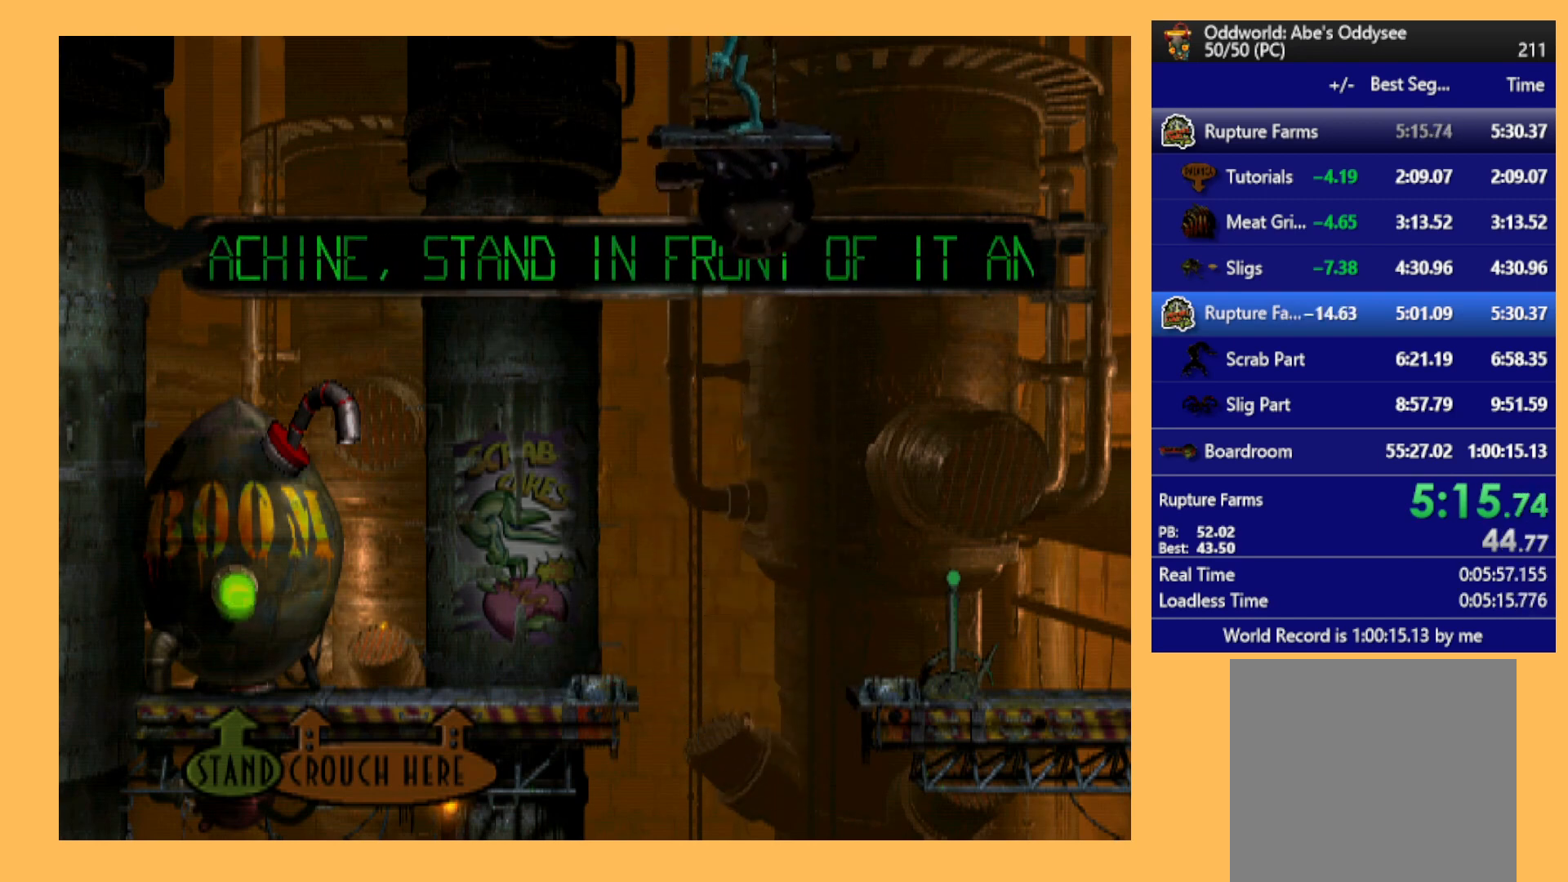
{"buttons": ["R1"], "left_stick": "center", "events": []}
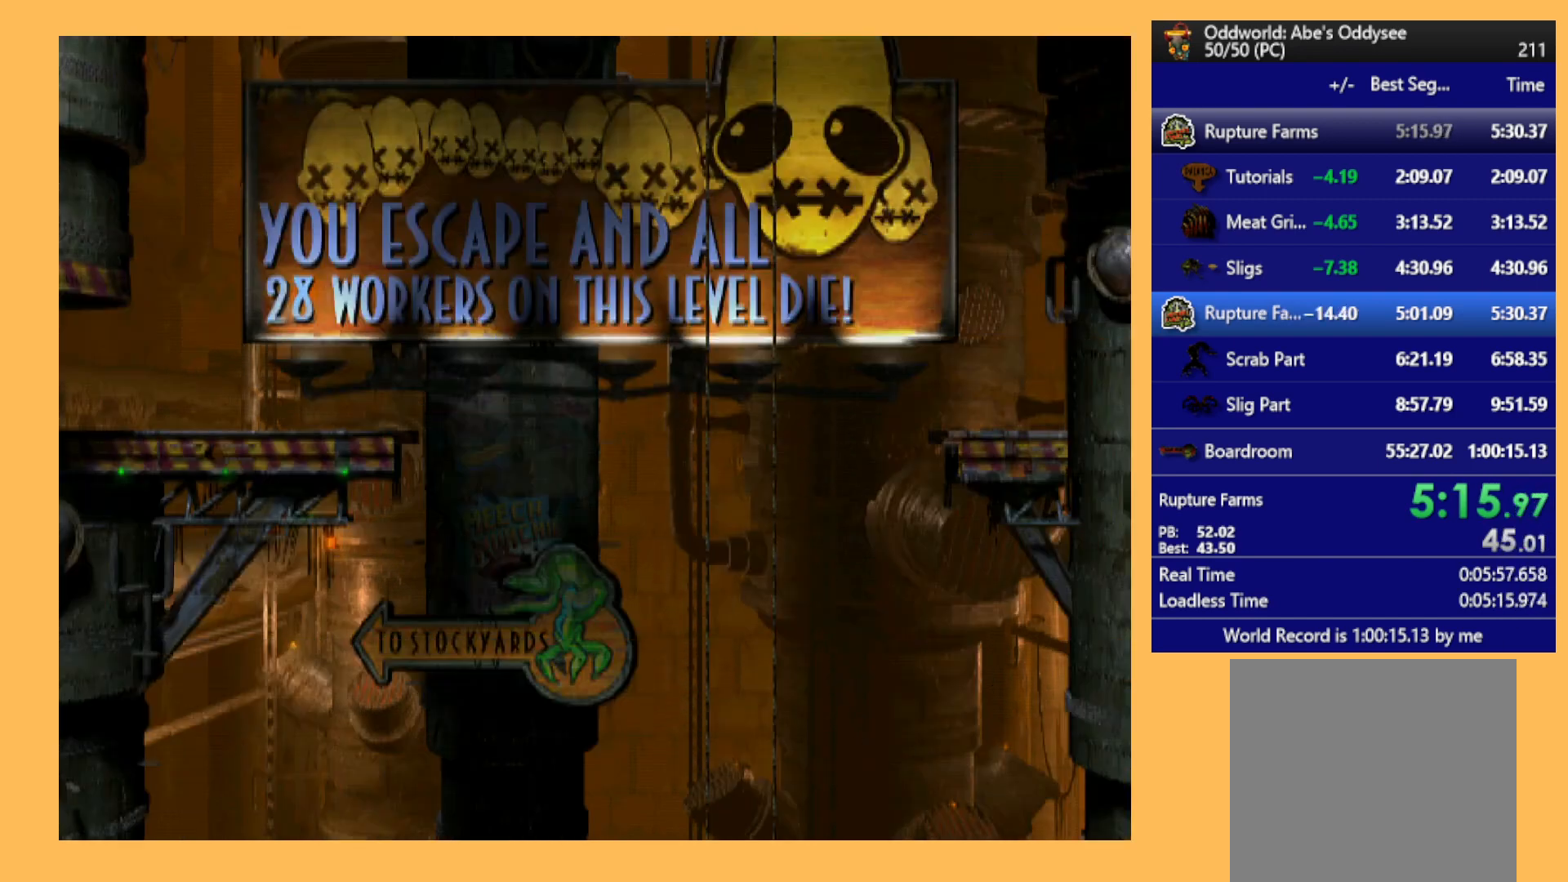
{"buttons": ["R1"], "left_stick": "center", "events": []}
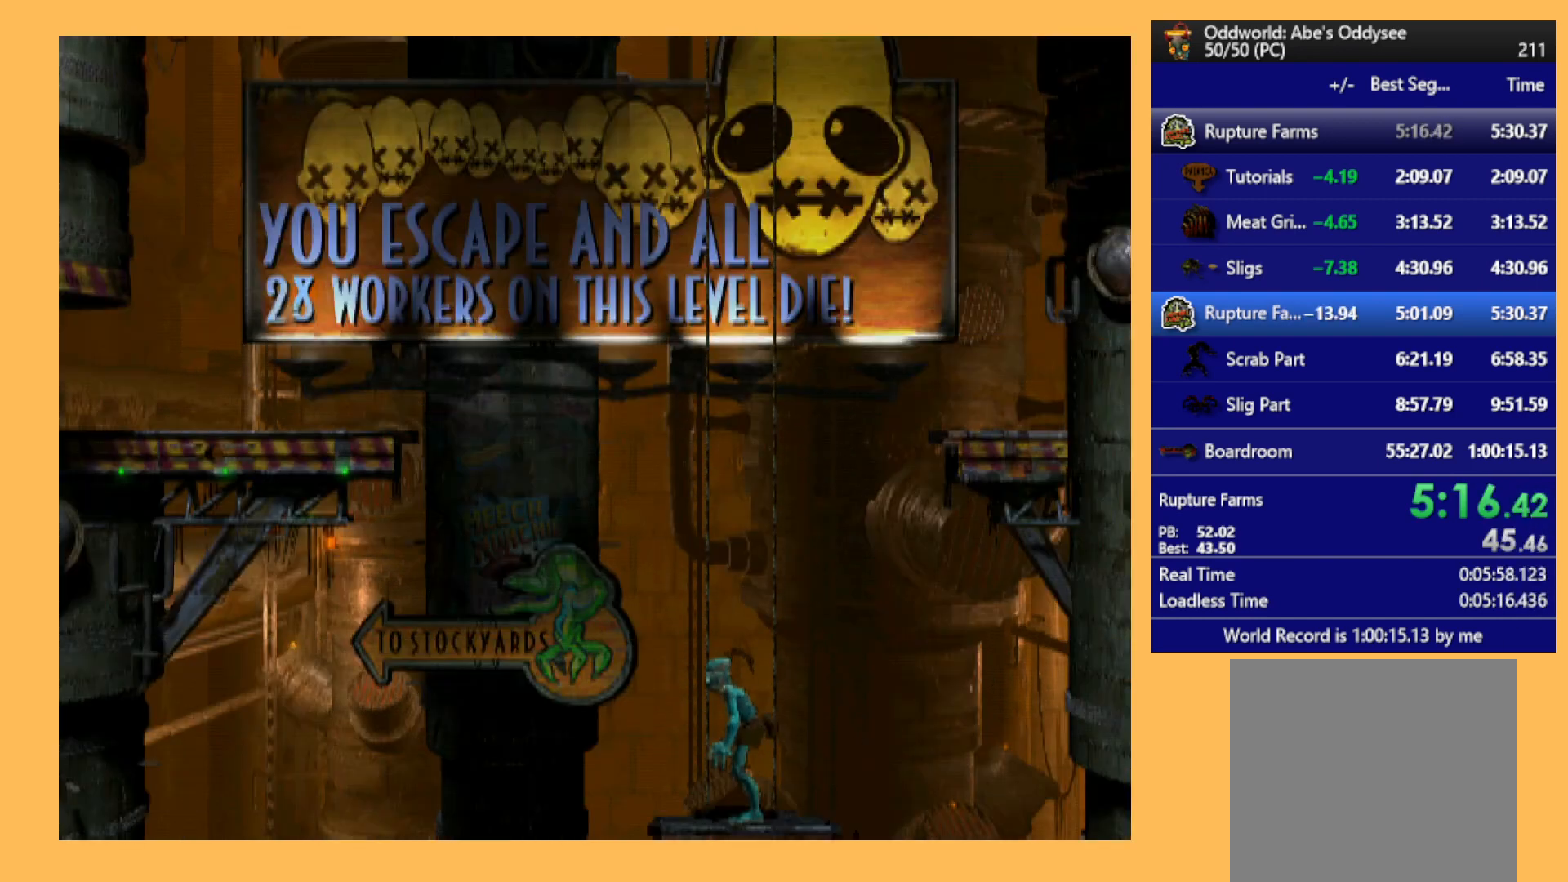
{"buttons": ["R1"], "left_stick": "center", "events": []}
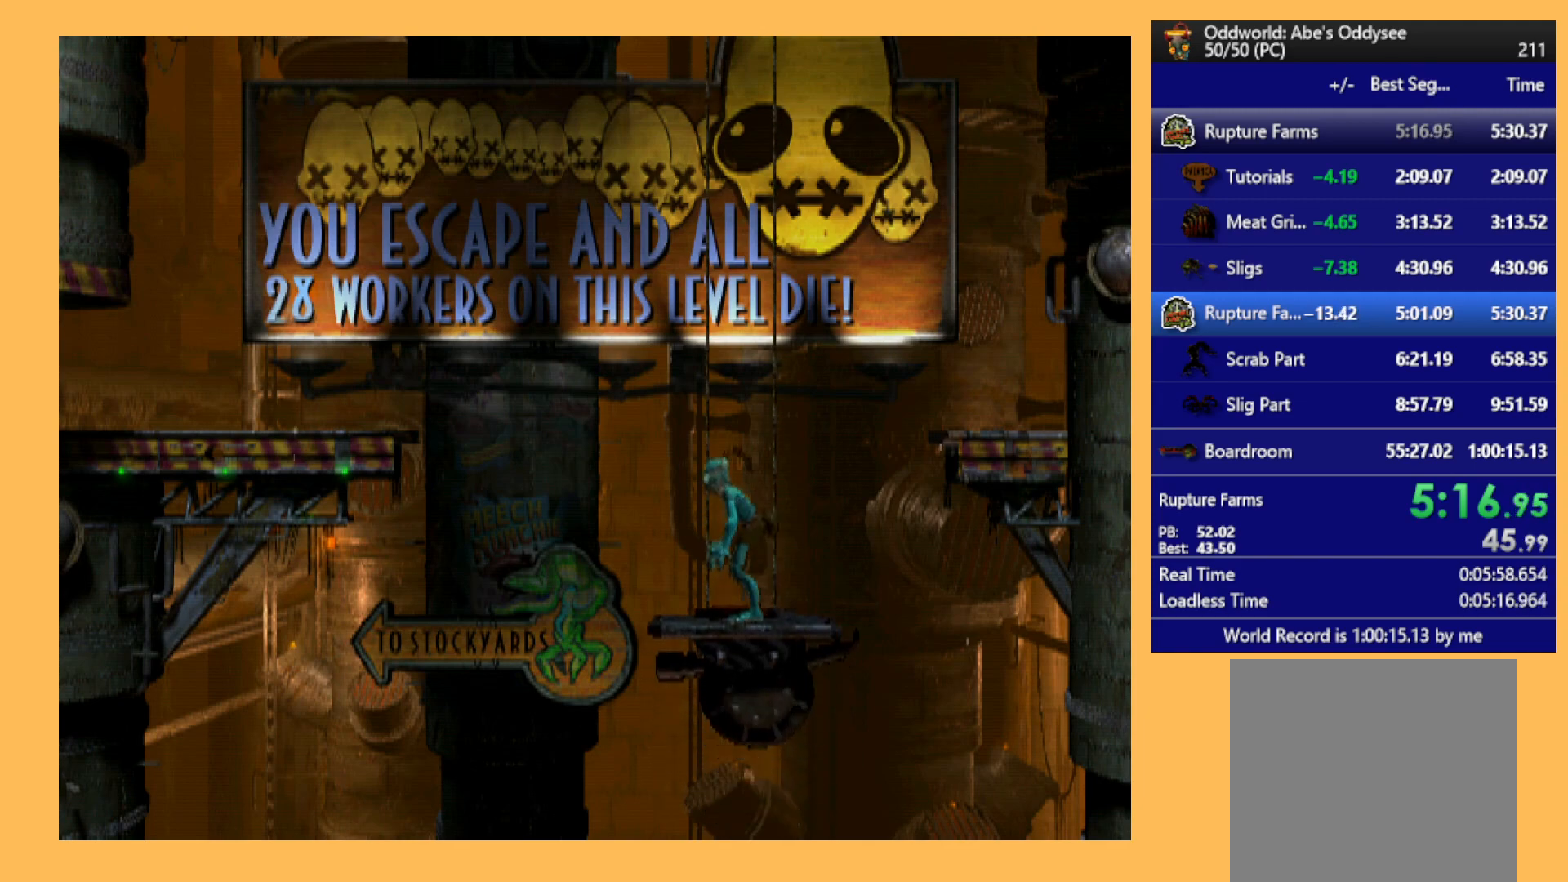
{"buttons": ["Y", "R1", "DPAD_LEFT"], "left_stick": "center", "events": [[367, "DPAD_LEFT", "down"], [467, "Y", "down"]]}
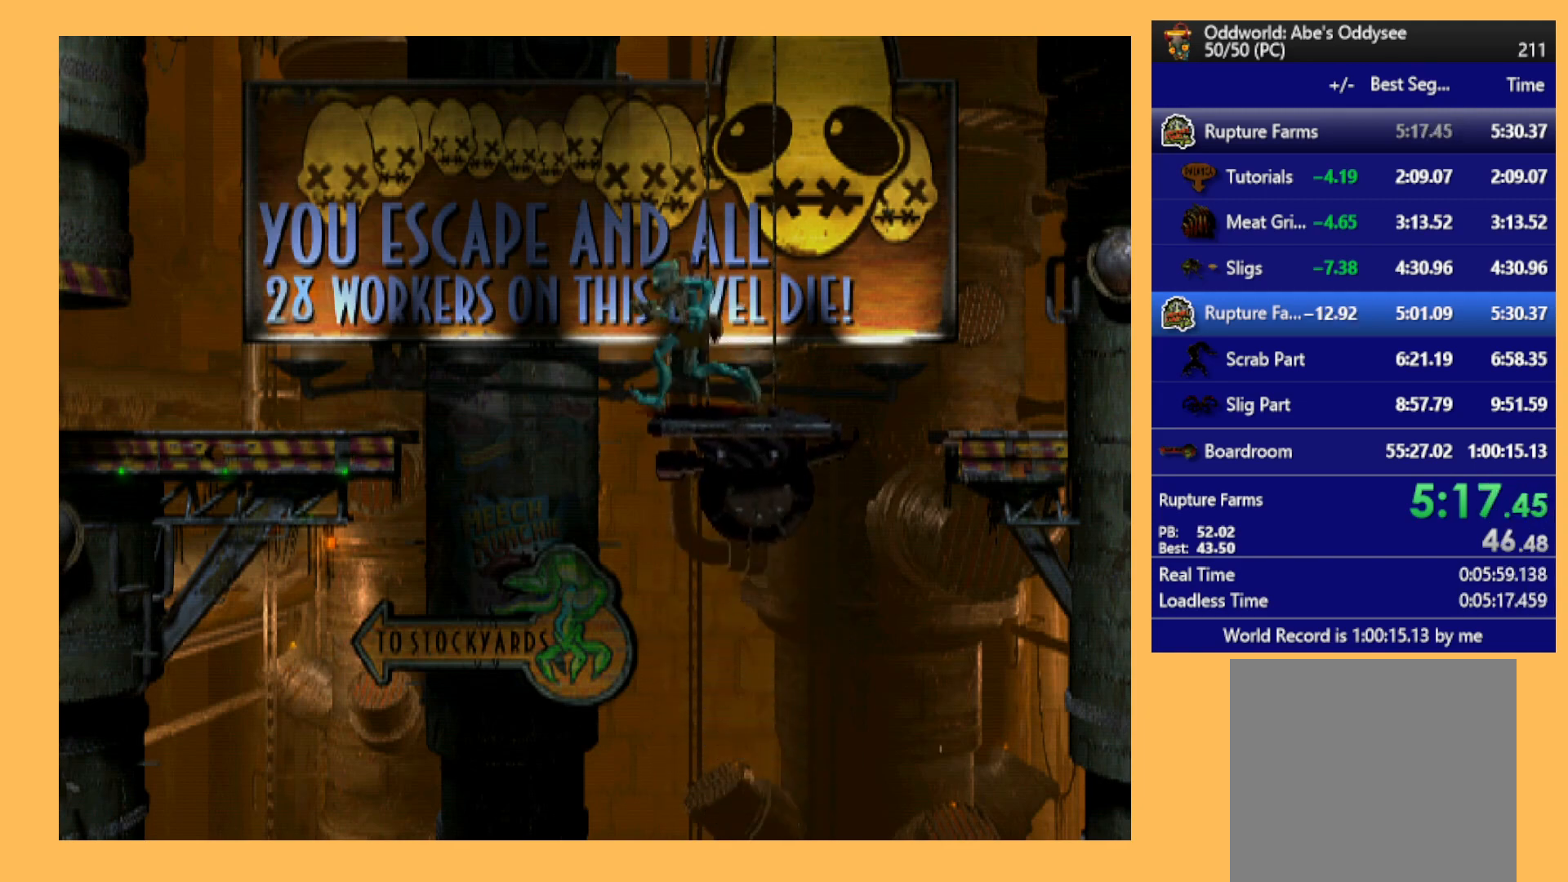
{"buttons": ["R1", "DPAD_LEFT"], "left_stick": "center", "events": [[167, "Y", "up"]]}
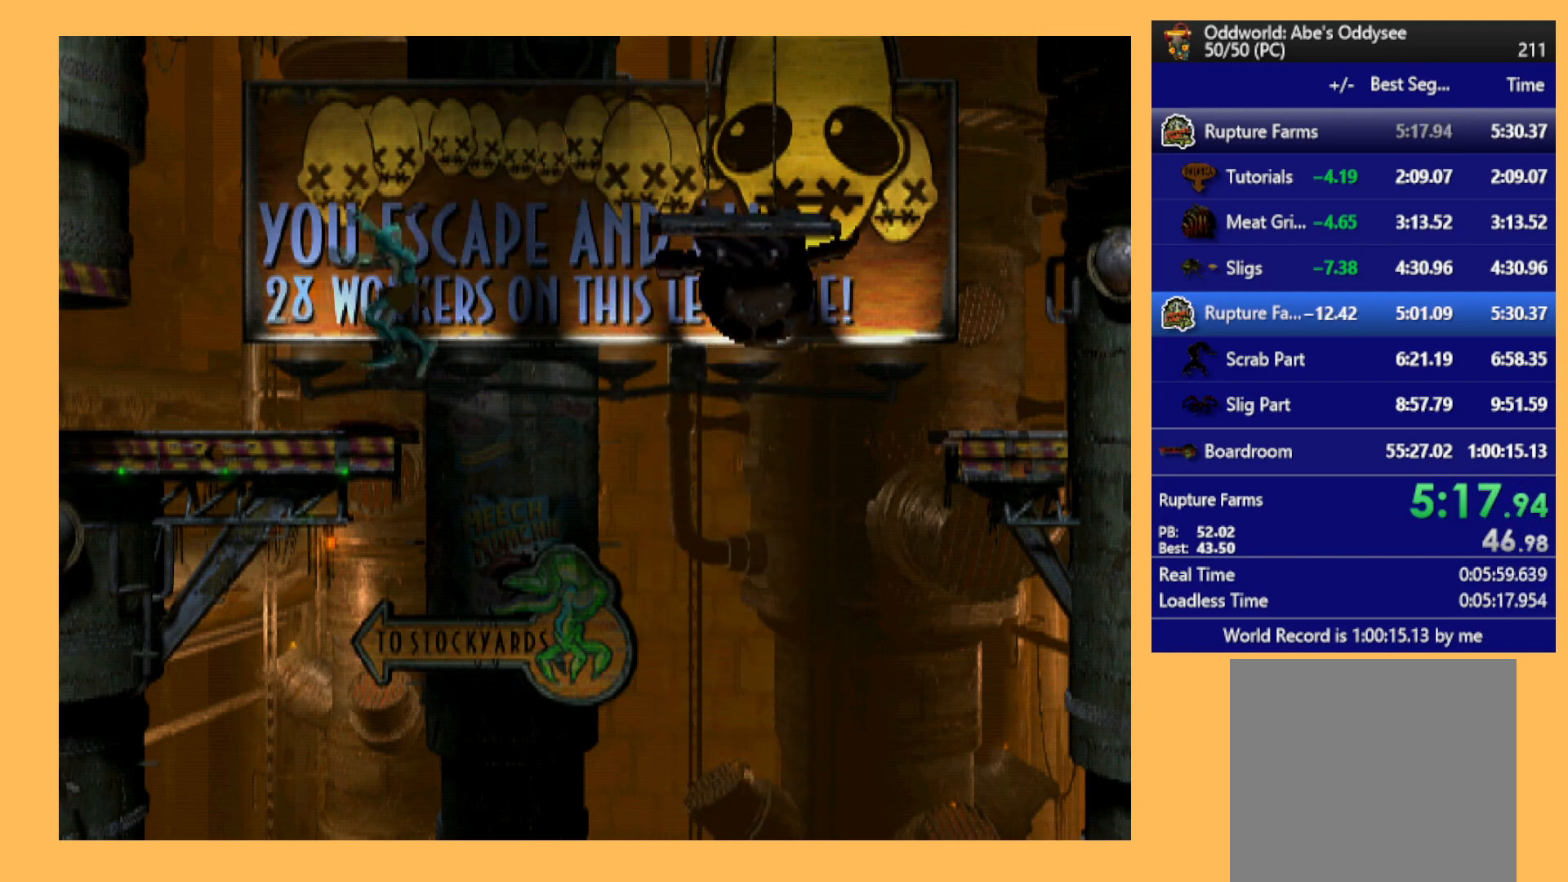
{"buttons": ["A", "R1", "DPAD_LEFT"], "left_stick": "center", "events": [[67, "A", "down"]]}
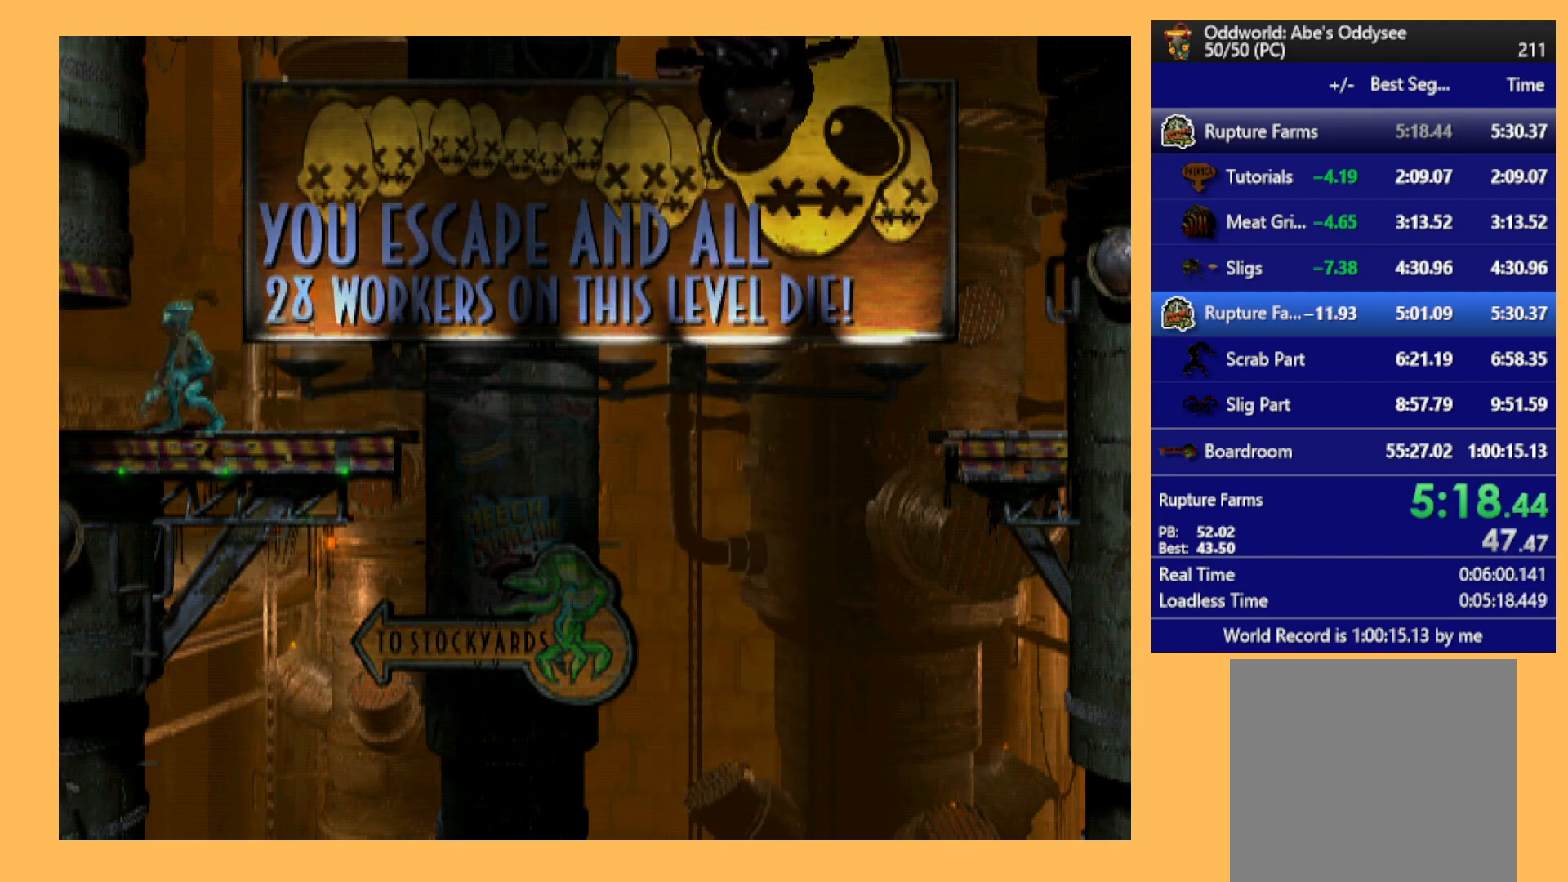
{"buttons": ["A"], "left_stick": "center", "events": [[200, "DPAD_LEFT", "up"], [233, "A", "up"], [233, "R1", "up"], [333, "A", "down"]]}
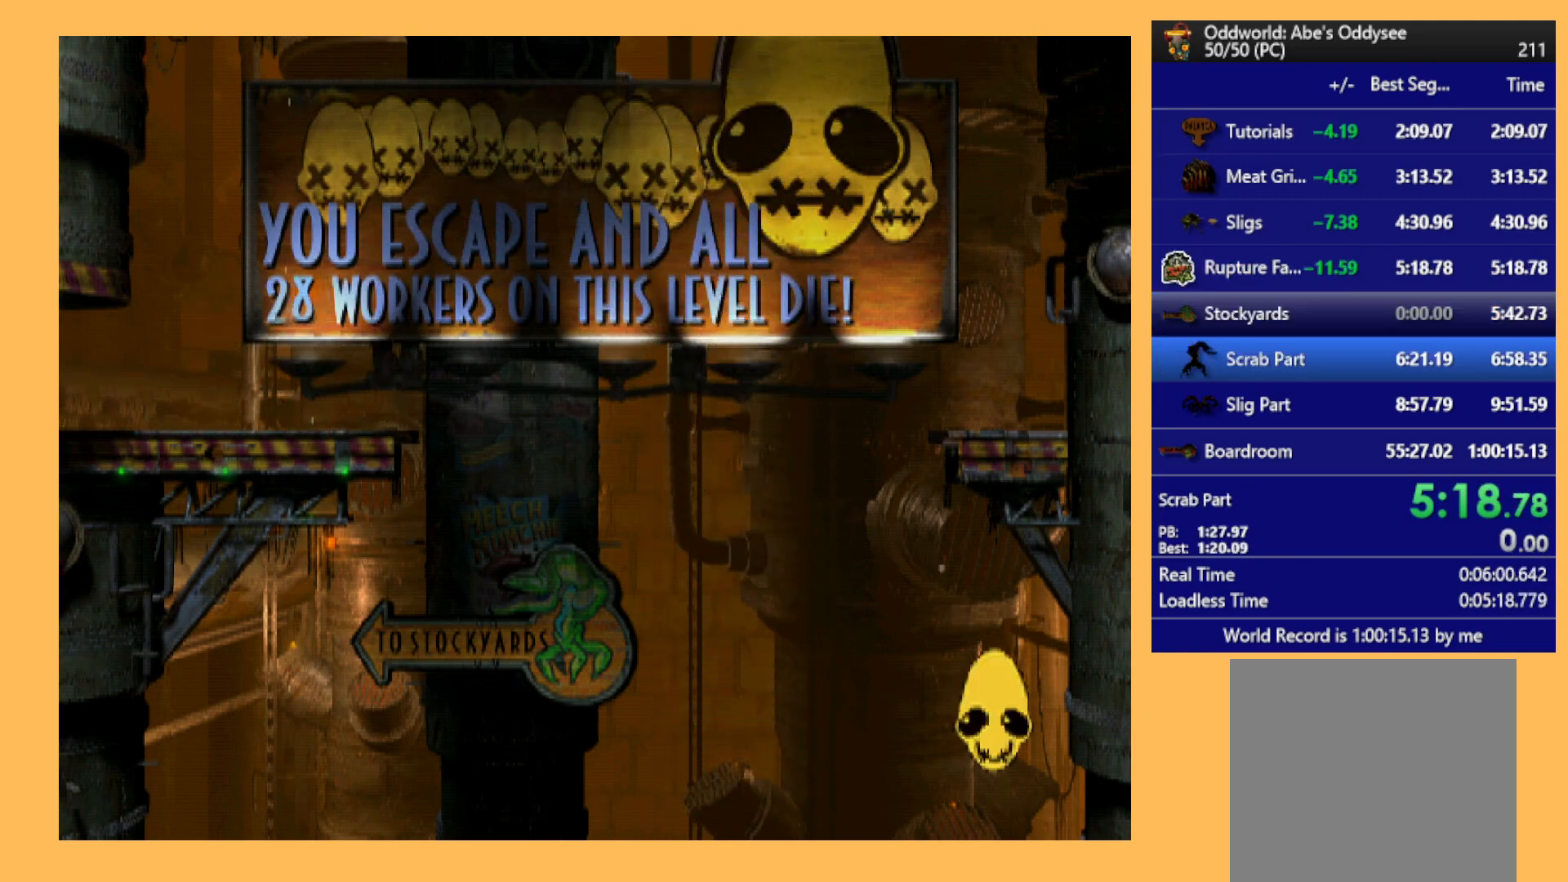
{"buttons": ["A"], "left_stick": "center", "events": []}
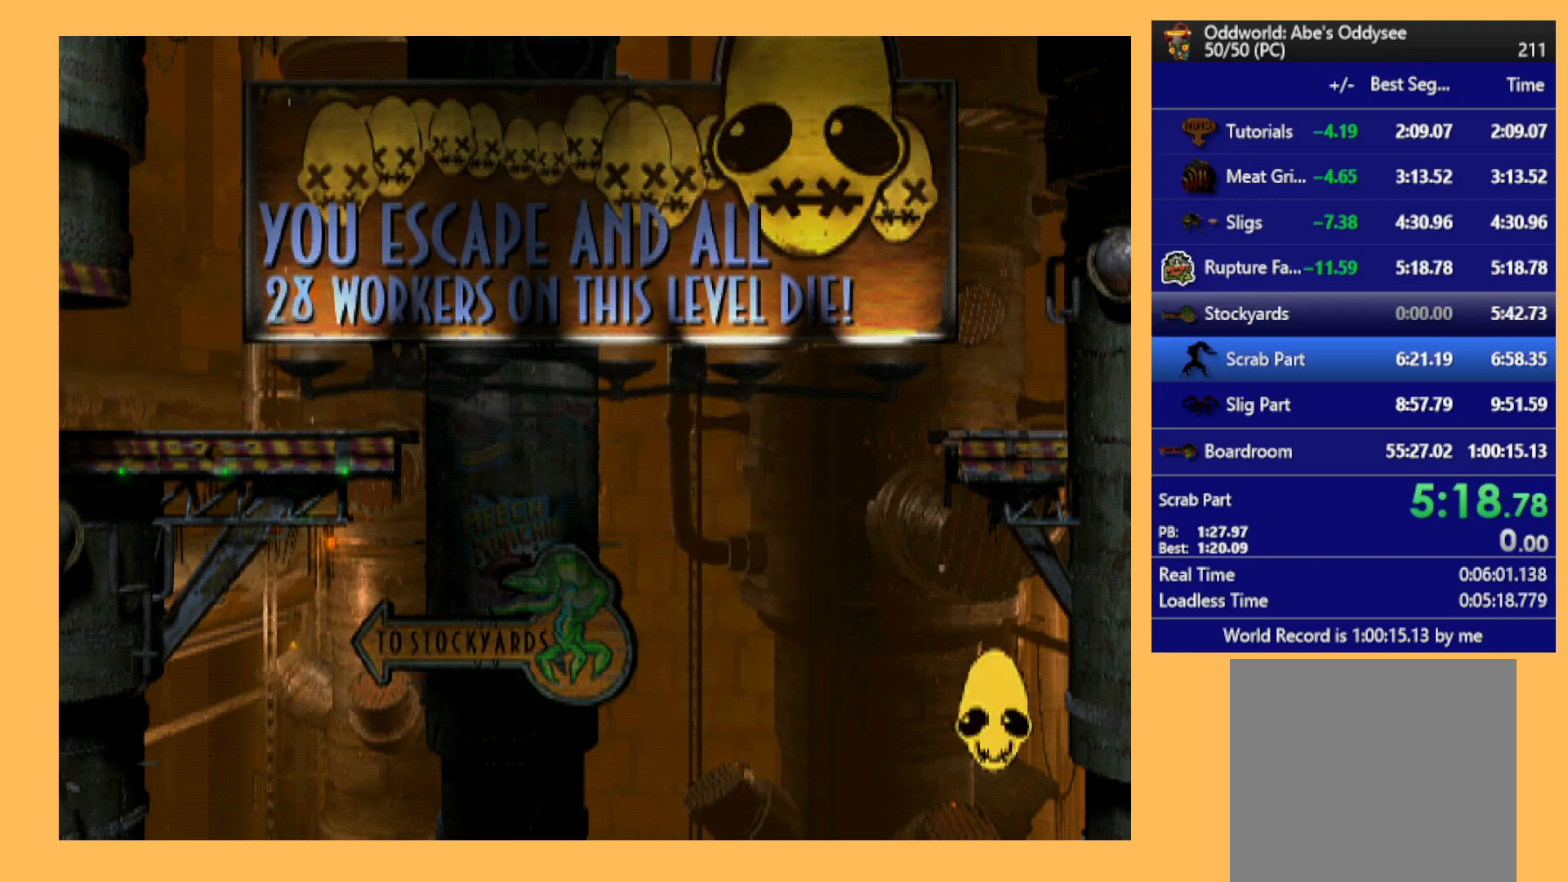
{"buttons": ["A"], "left_stick": "center", "events": []}
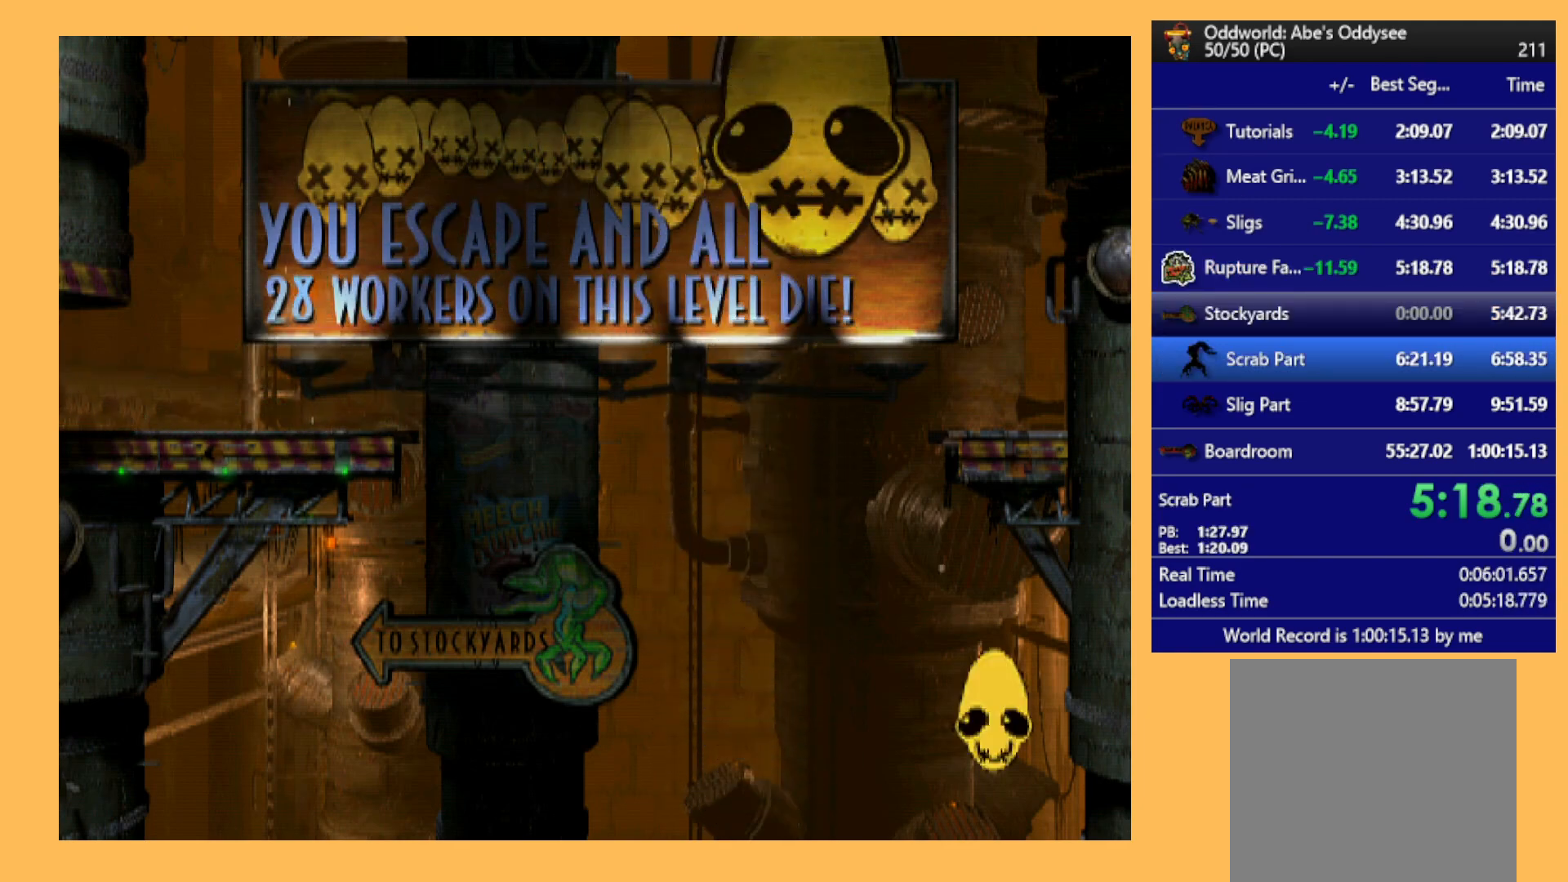
{"buttons": ["A"], "left_stick": "center", "events": []}
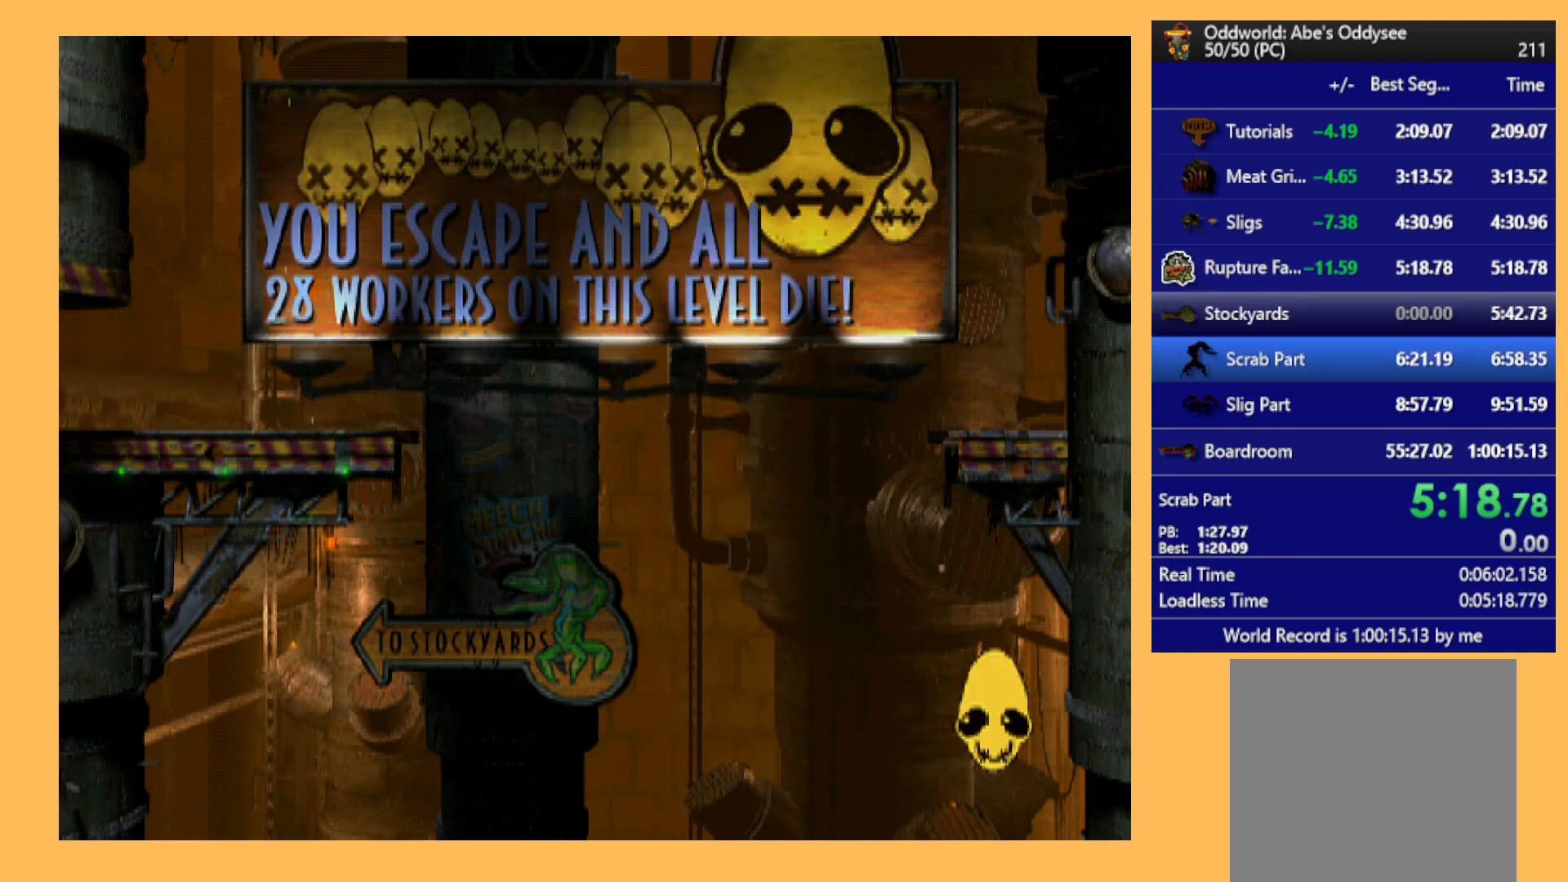
{"buttons": ["A"], "left_stick": "center", "events": []}
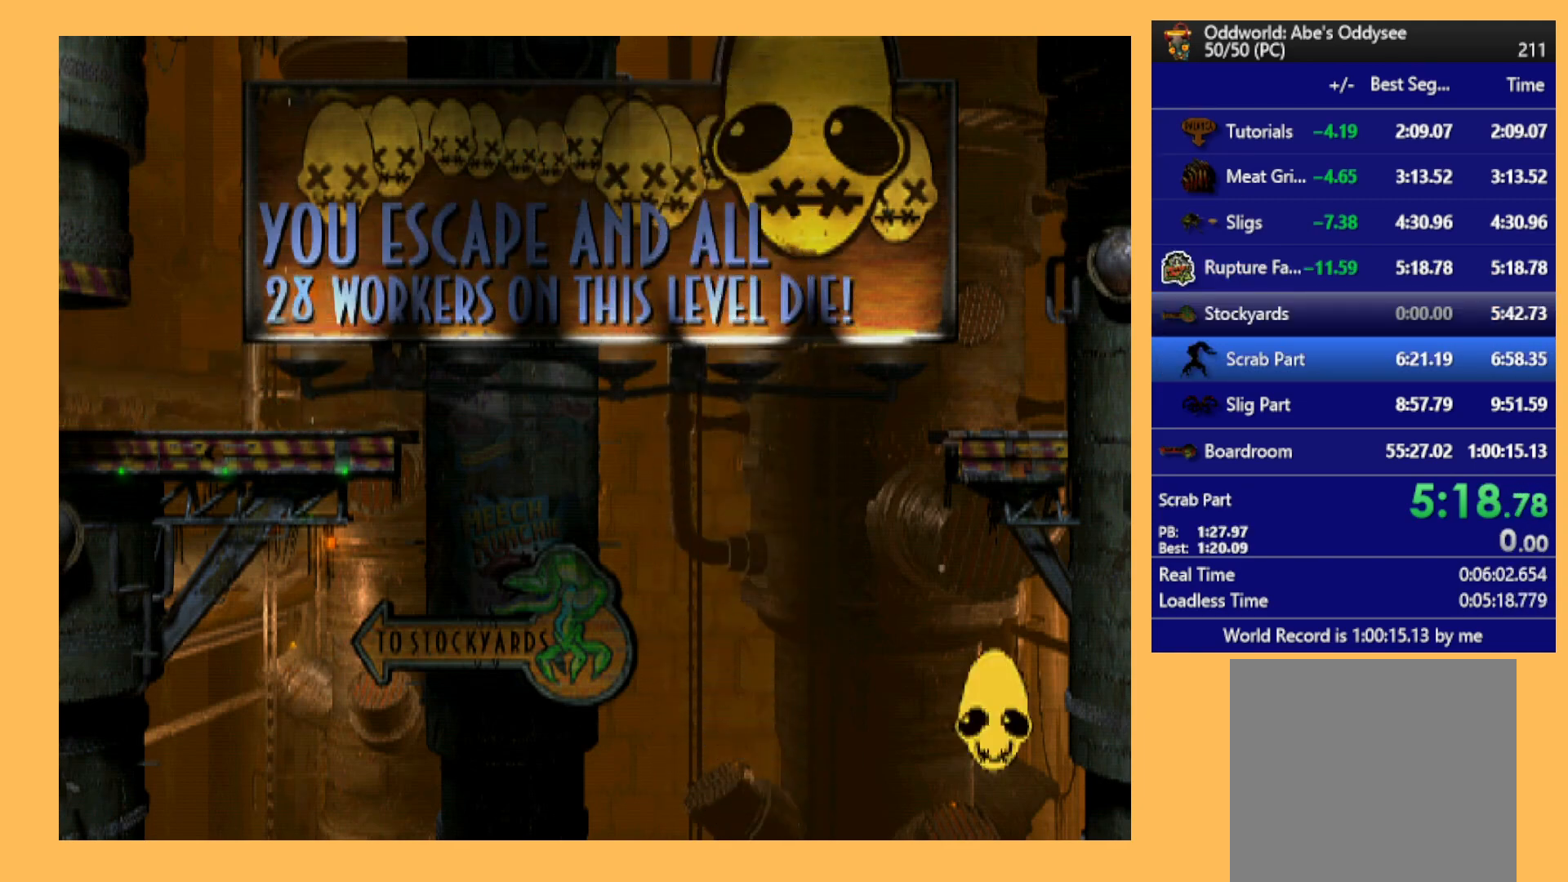
{"buttons": ["A"], "left_stick": "center", "events": []}
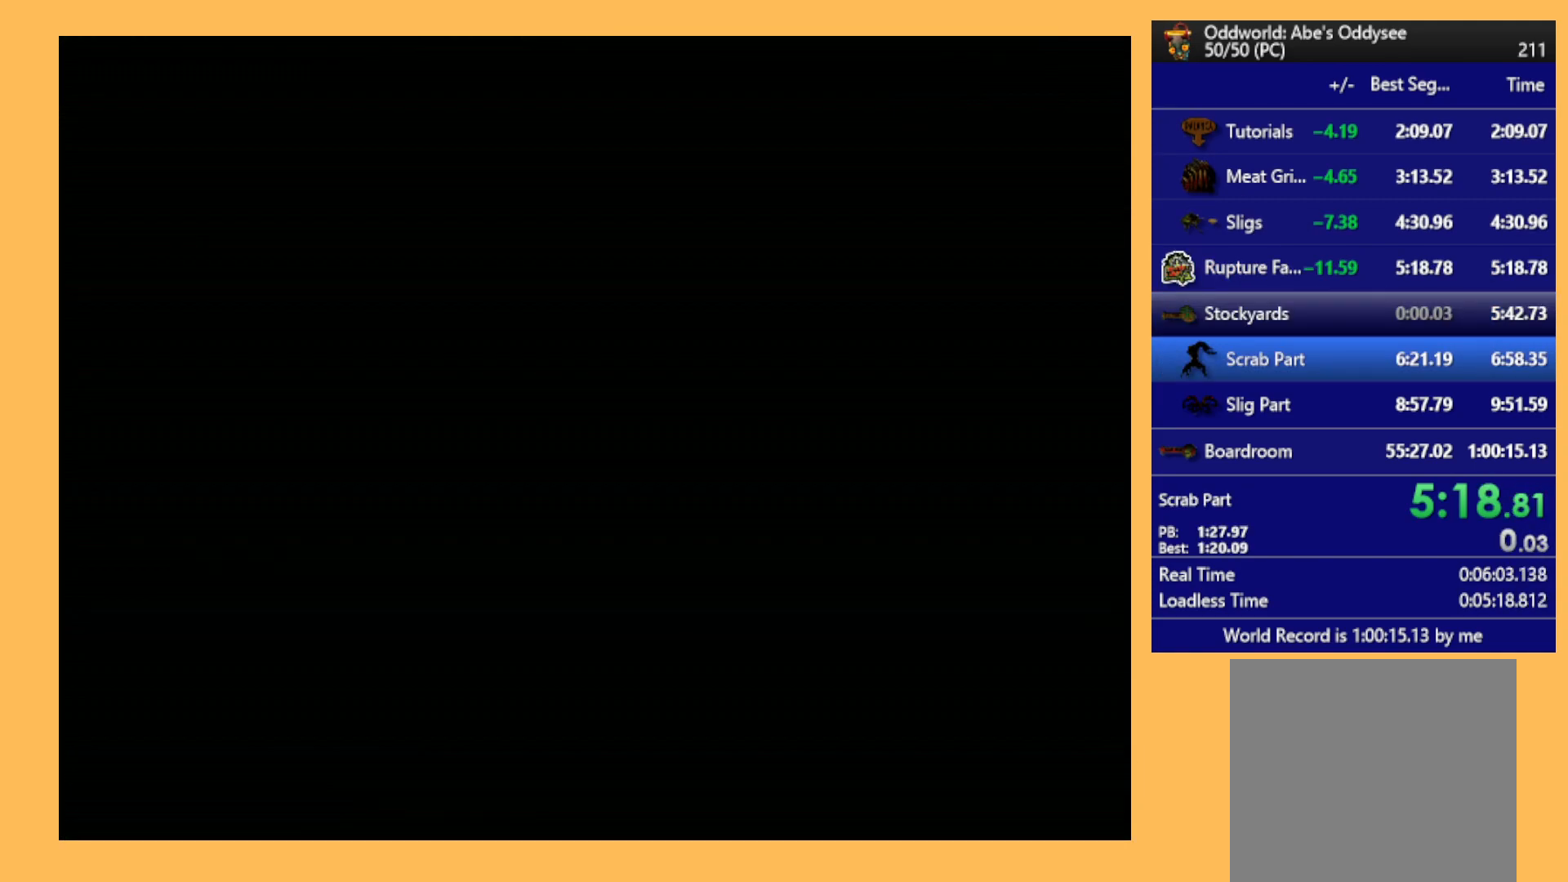
{"buttons": ["R1", "DPAD_LEFT"], "left_stick": "center", "events": [[267, "A", "up"], [267, "DPAD_LEFT", "down"], [300, "R1", "down"]]}
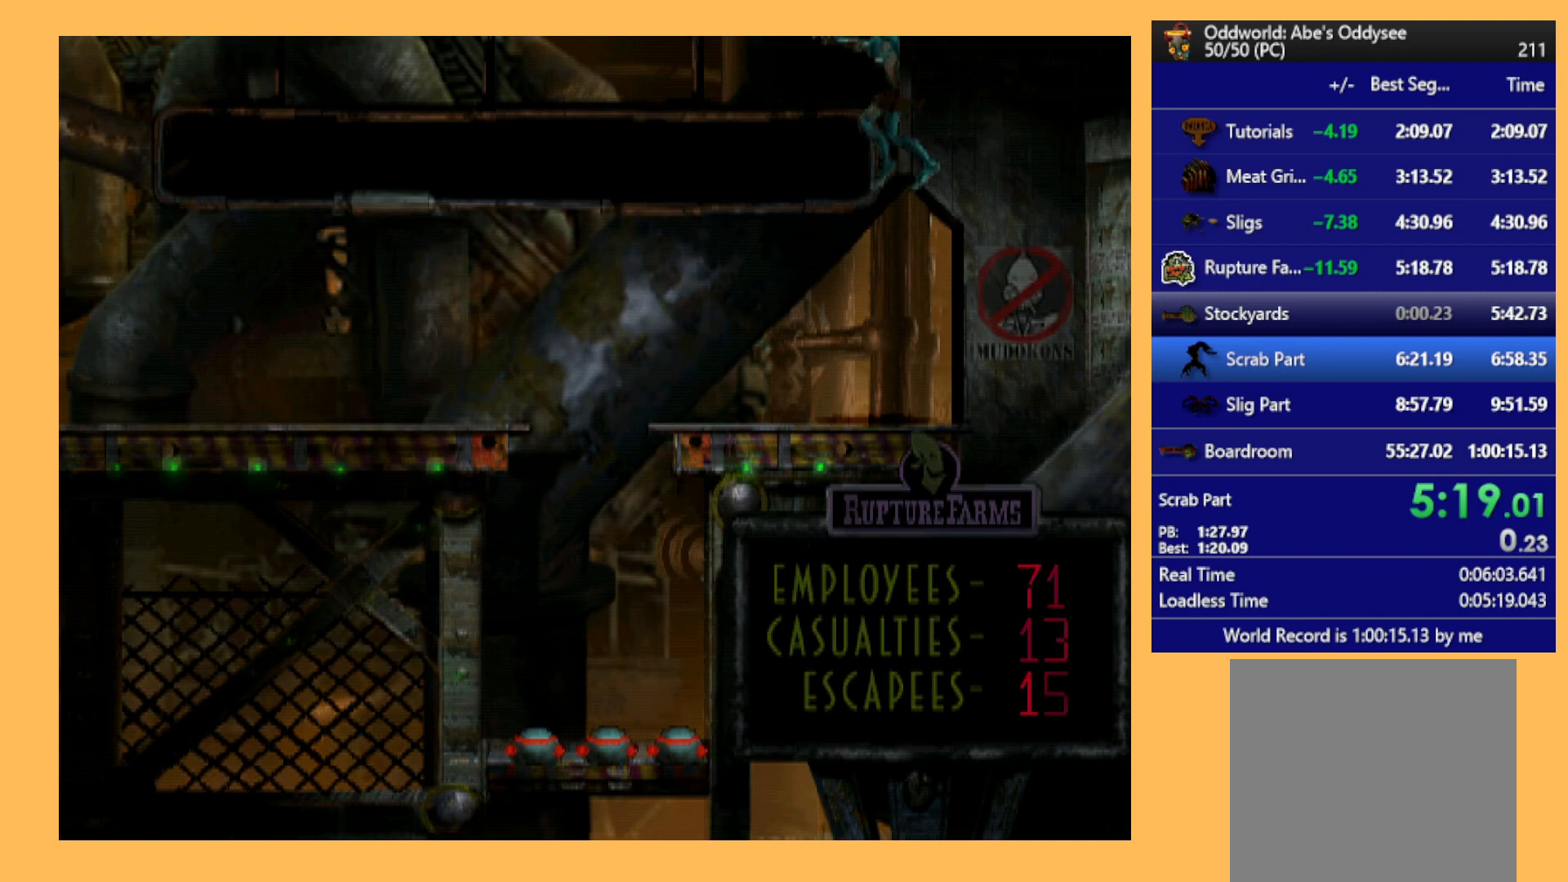
{"buttons": ["R1", "DPAD_LEFT"], "left_stick": "center", "events": [[267, "Y", "down"], [467, "Y", "up"]]}
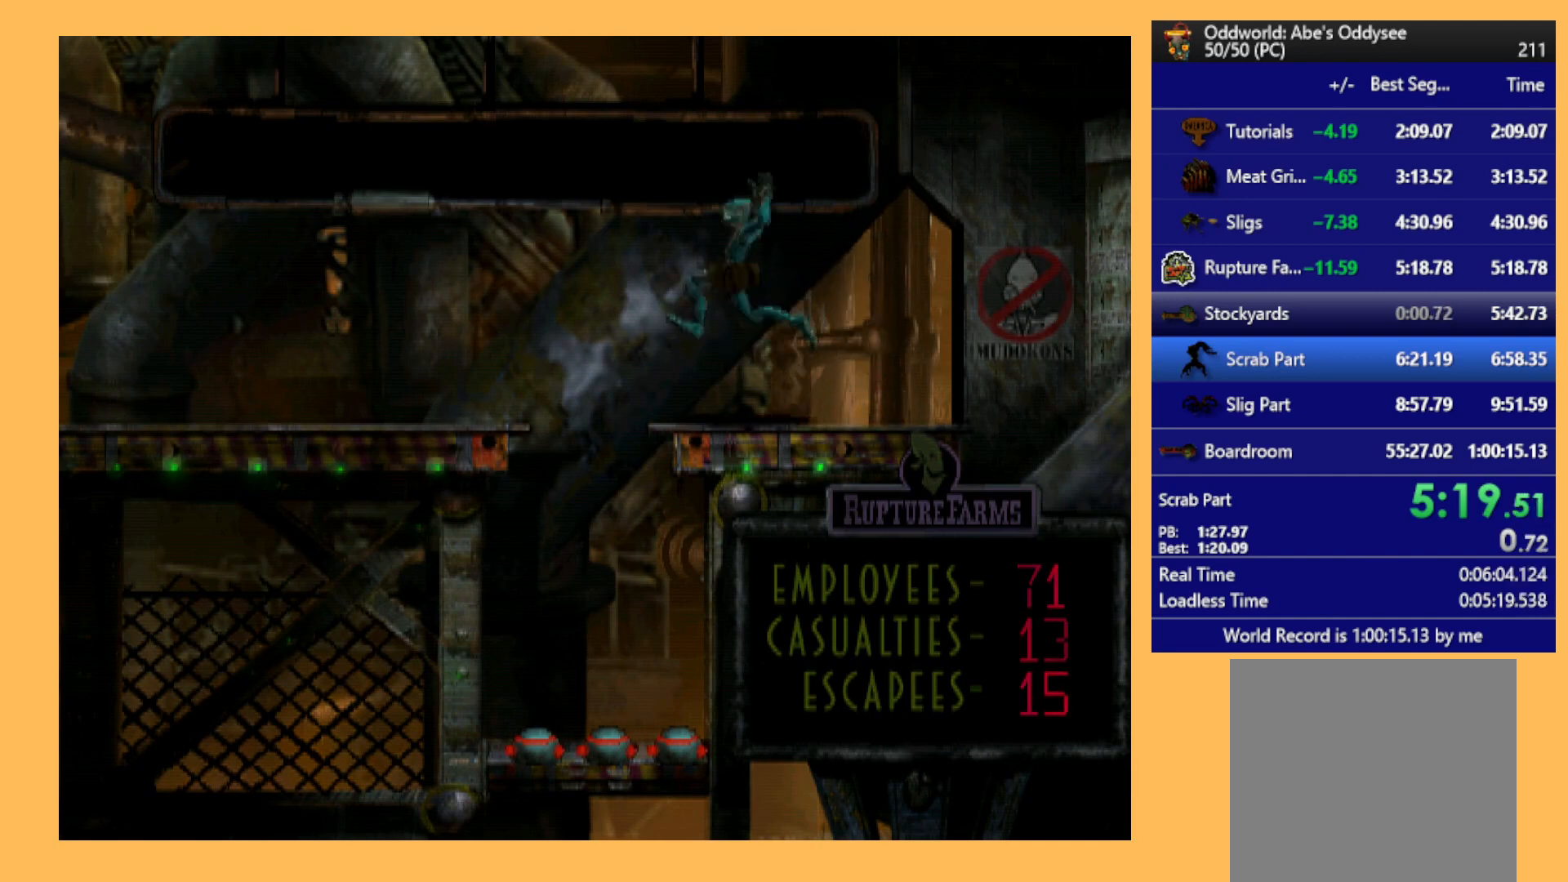
{"buttons": ["R1", "DPAD_LEFT"], "left_stick": "center", "events": []}
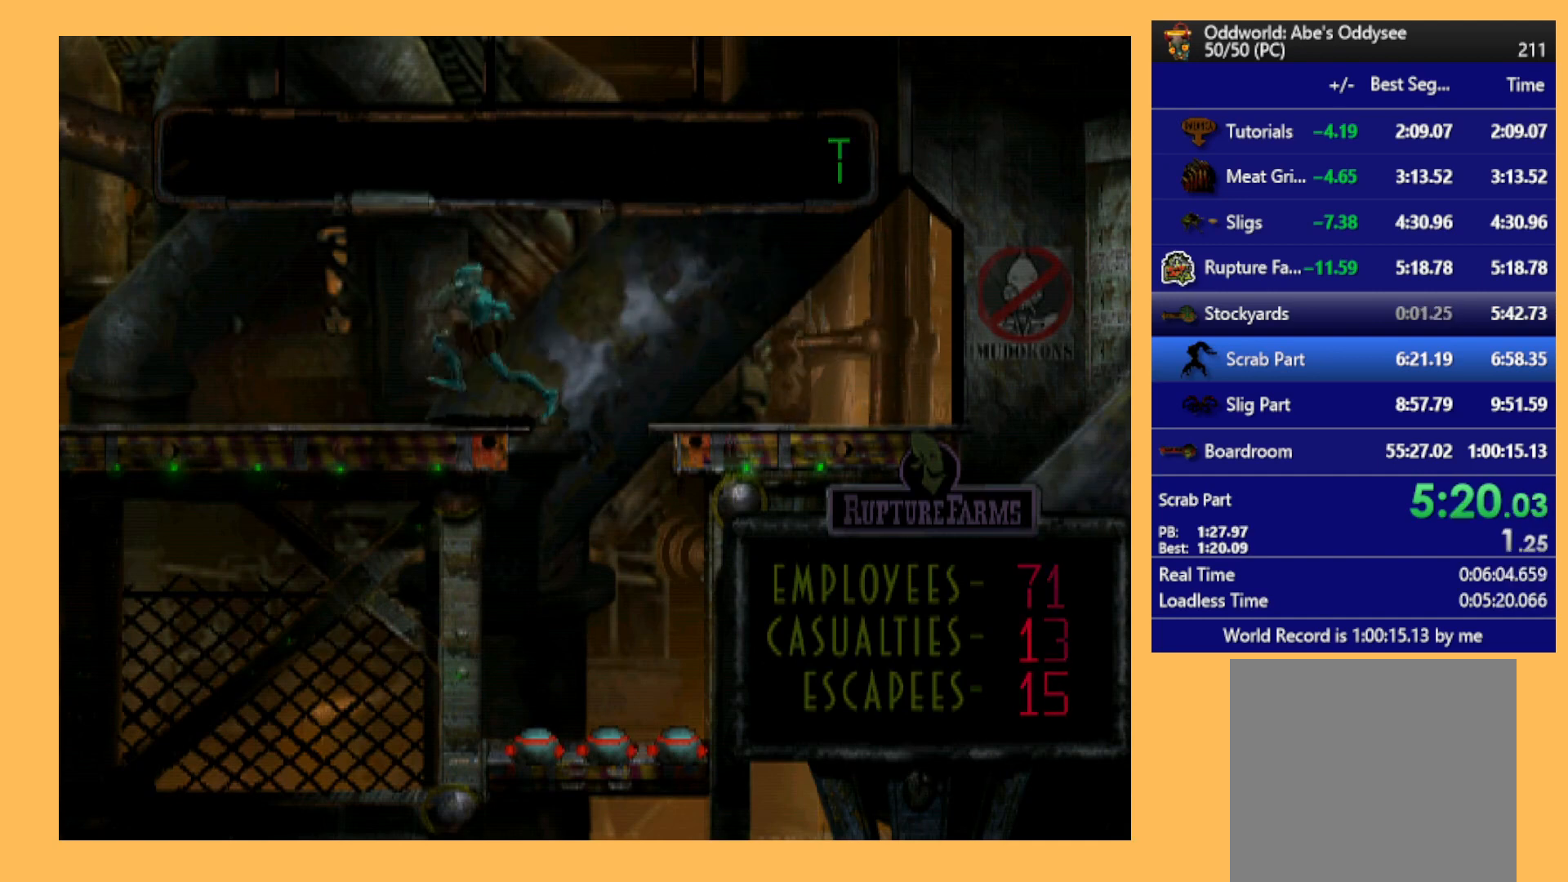
{"buttons": ["R1", "DPAD_LEFT"], "left_stick": "center", "events": []}
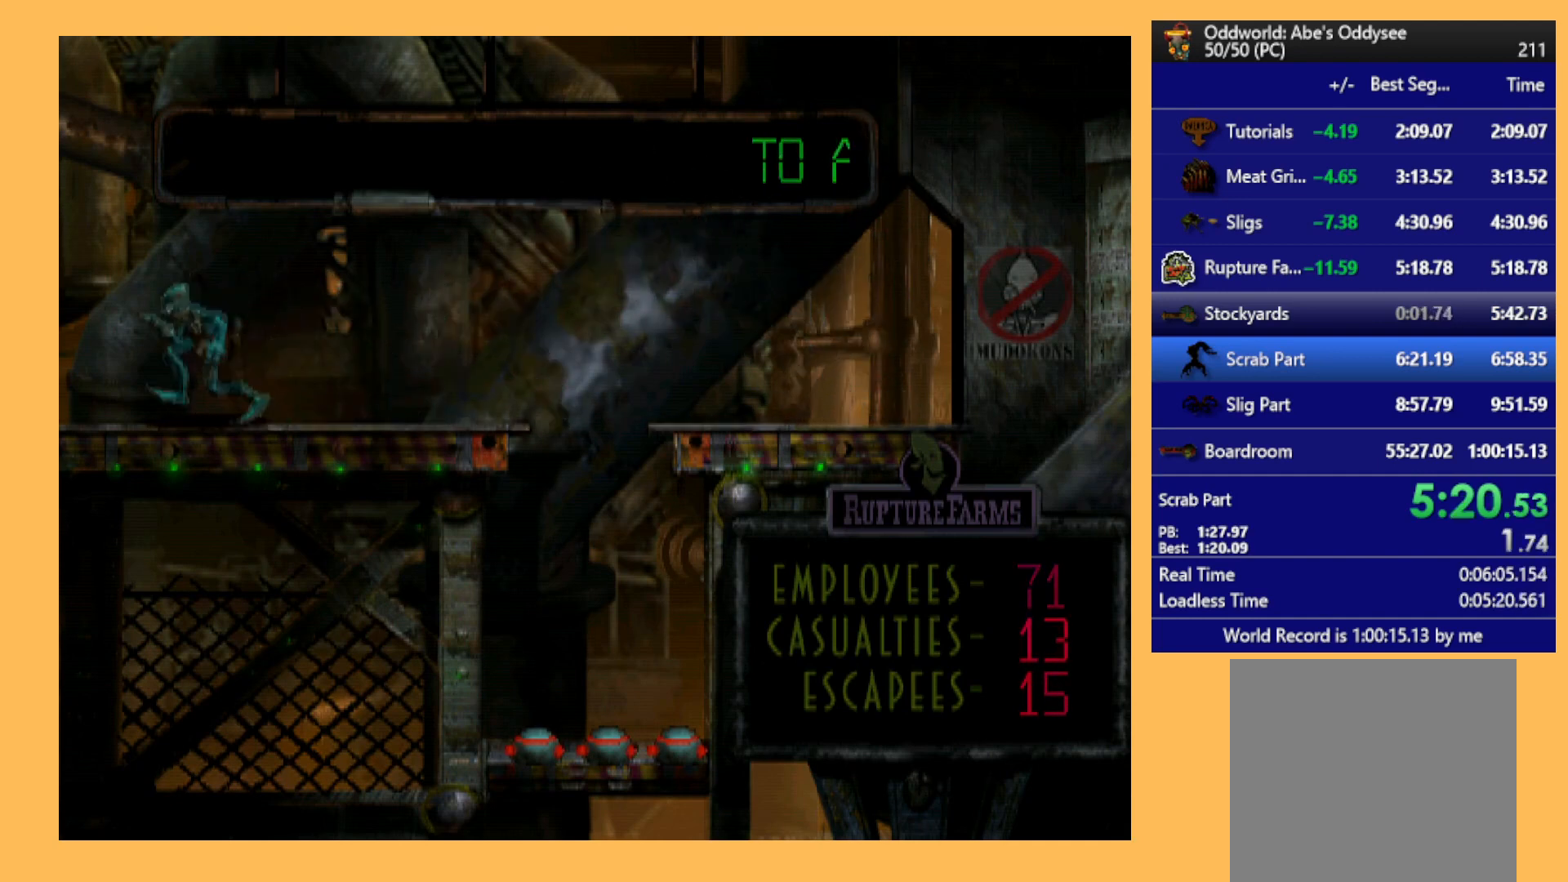
{"buttons": [], "left_stick": "center", "events": [[33, "R1", "up"], [367, "DPAD_LEFT", "up"]]}
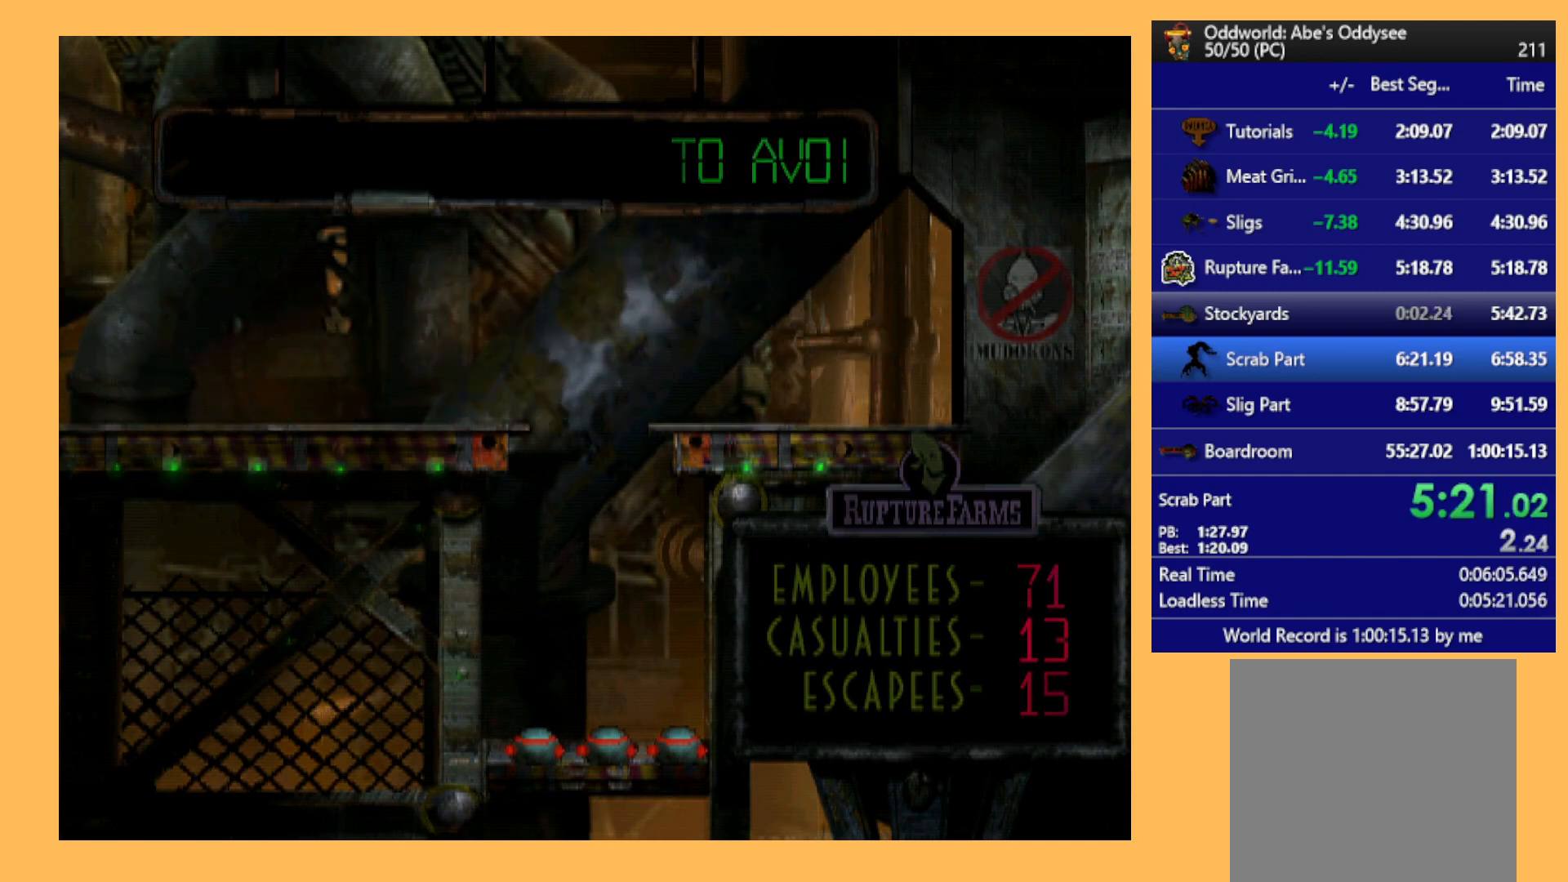
{"buttons": ["L1", "R1"], "left_stick": "center", "events": [[367, "L1", "down"], [367, "R1", "down"]]}
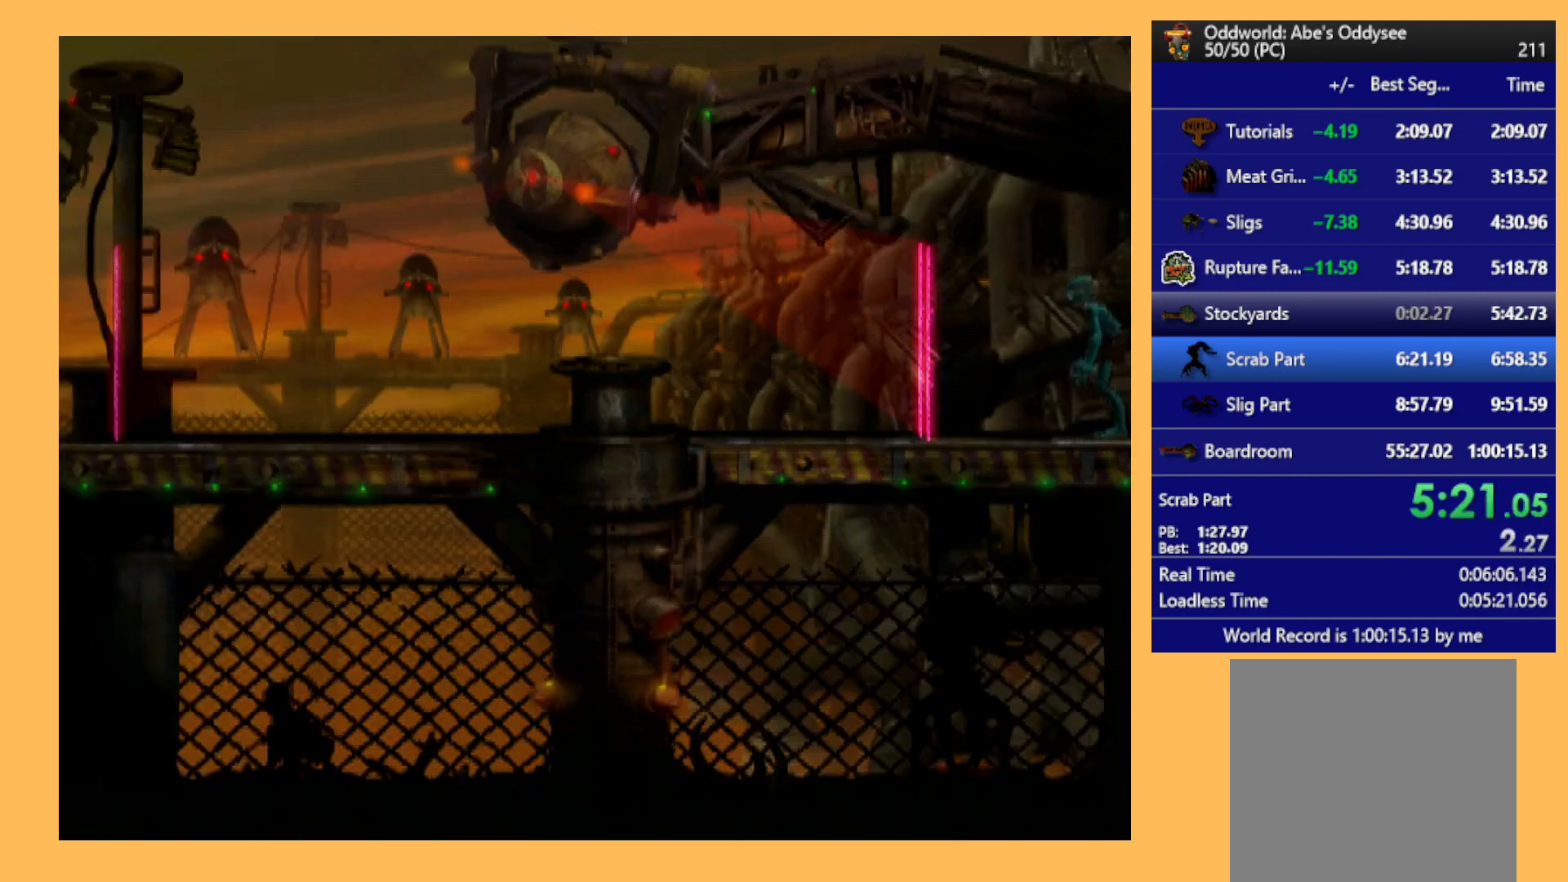
{"buttons": ["L1", "R1"], "left_stick": "center", "events": []}
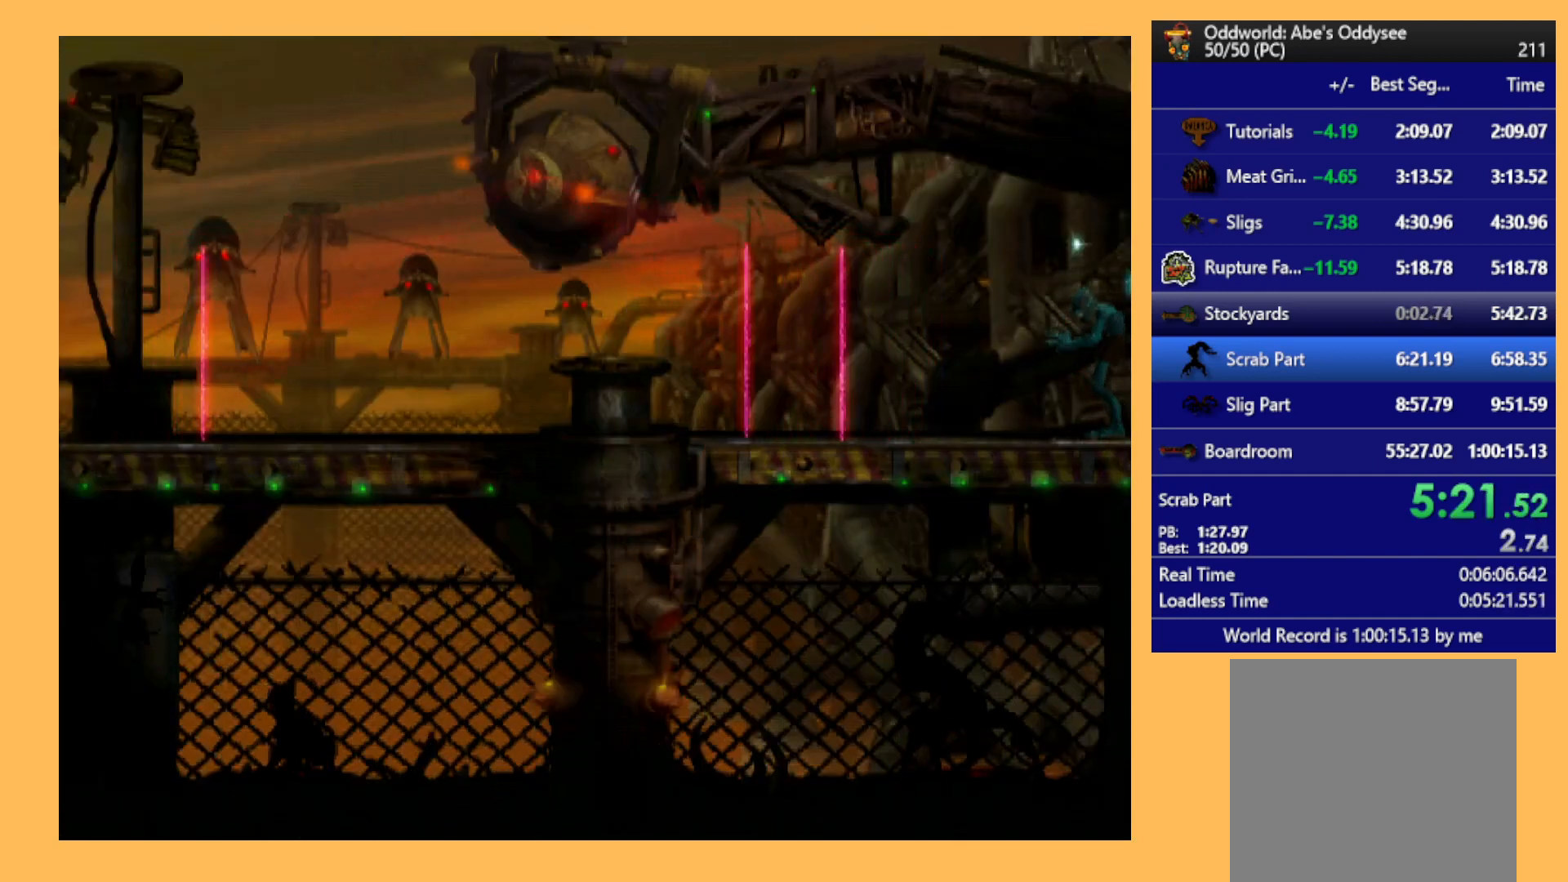
{"buttons": ["L1", "R1"], "left_stick": "center", "events": []}
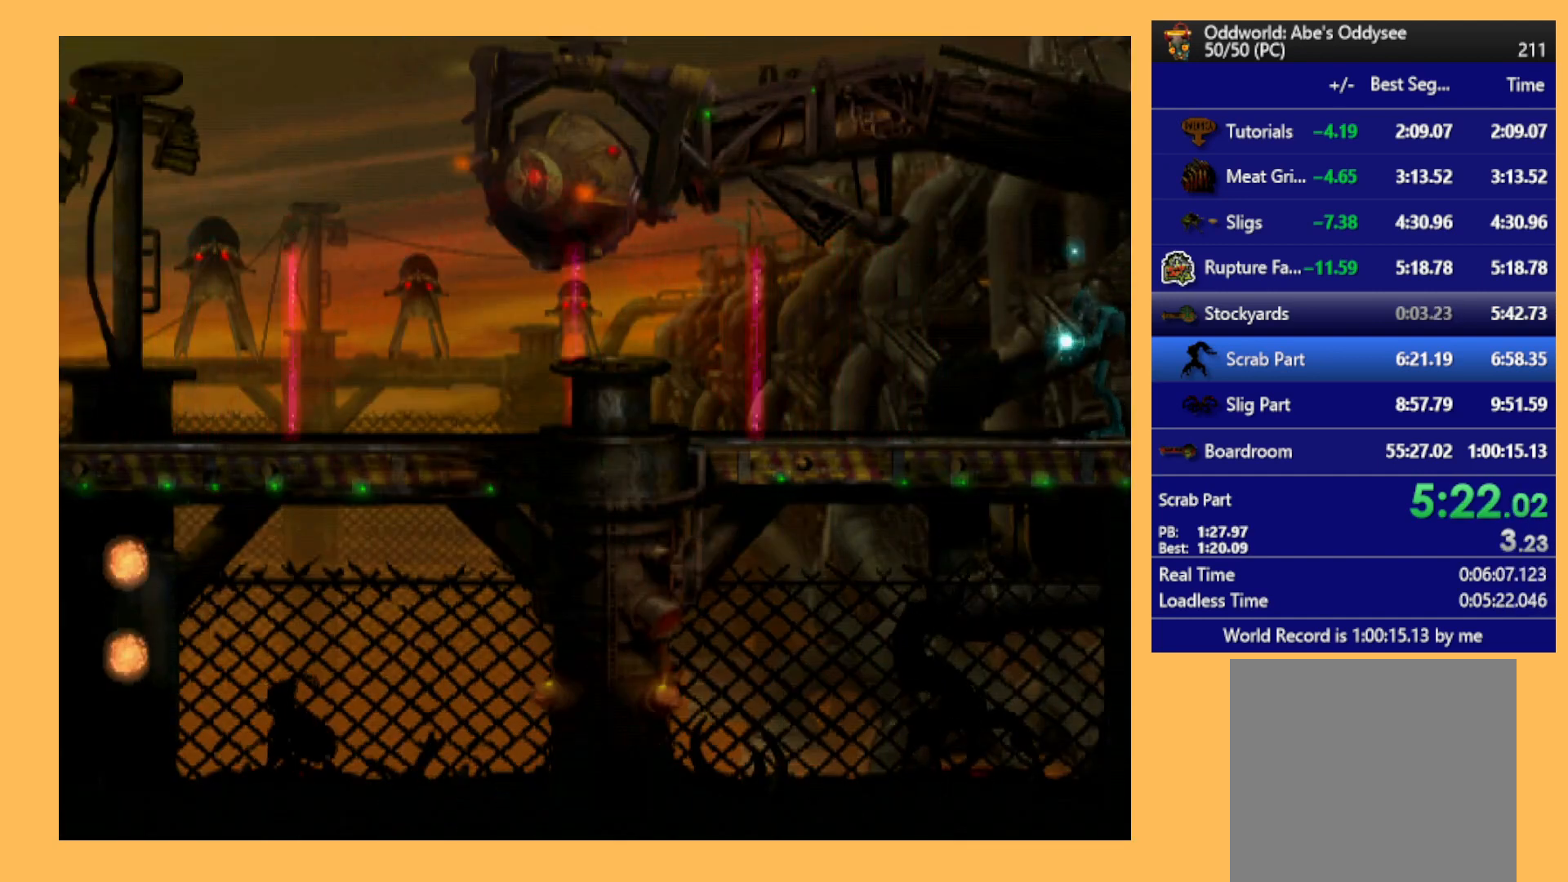
{"buttons": ["L1", "R1"], "left_stick": "center", "events": []}
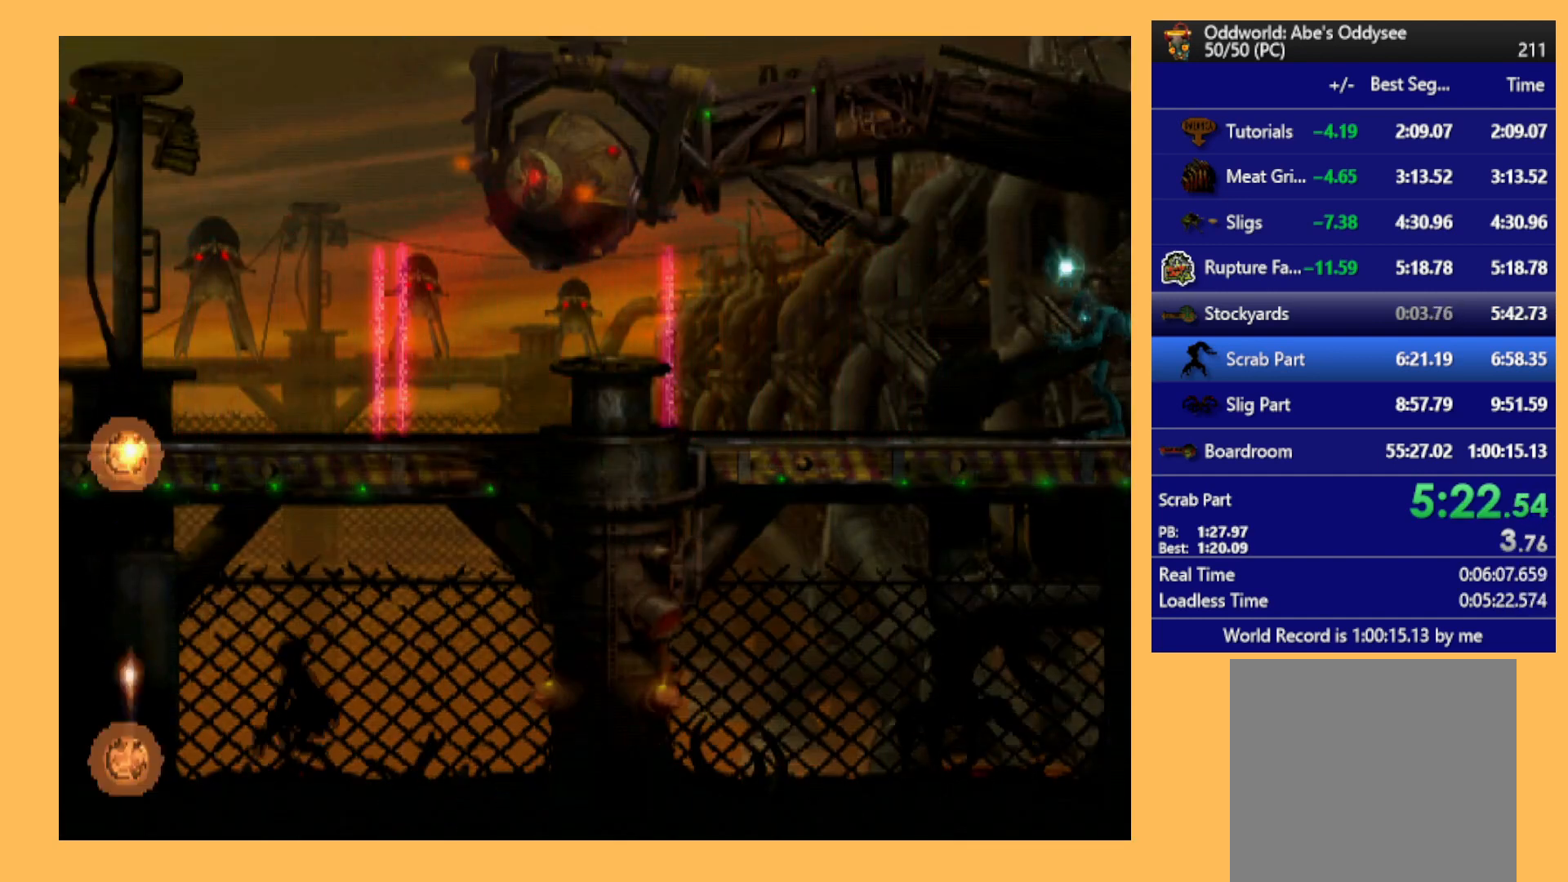
{"buttons": ["L1", "R1"], "left_stick": "center", "events": []}
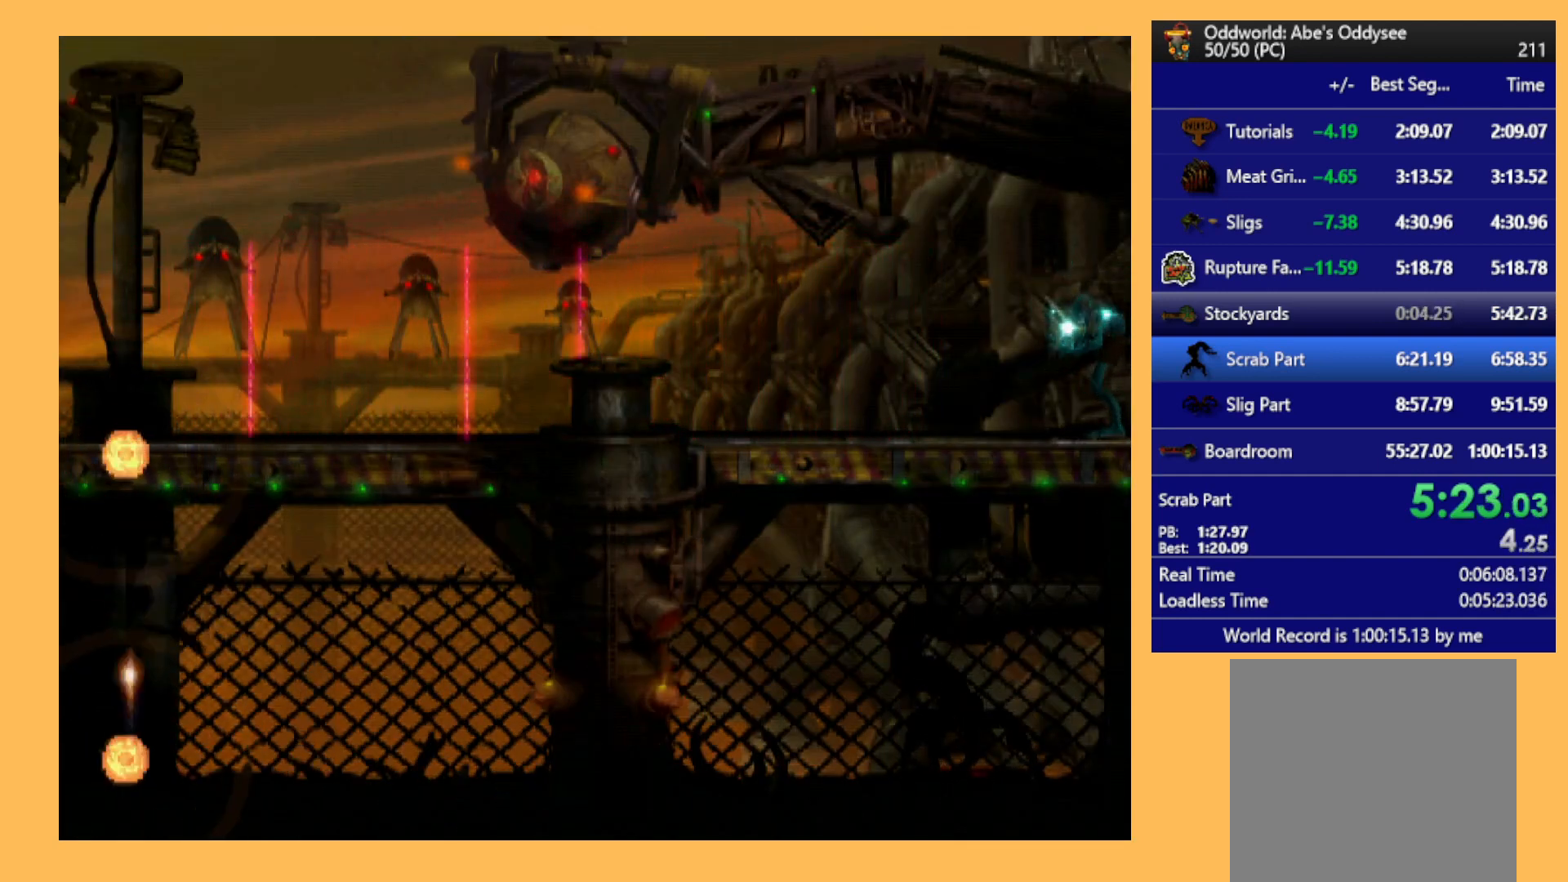
{"buttons": ["R1", "DPAD_LEFT"], "left_stick": "center", "events": [[67, "L1", "up"], [167, "DPAD_LEFT", "down"]]}
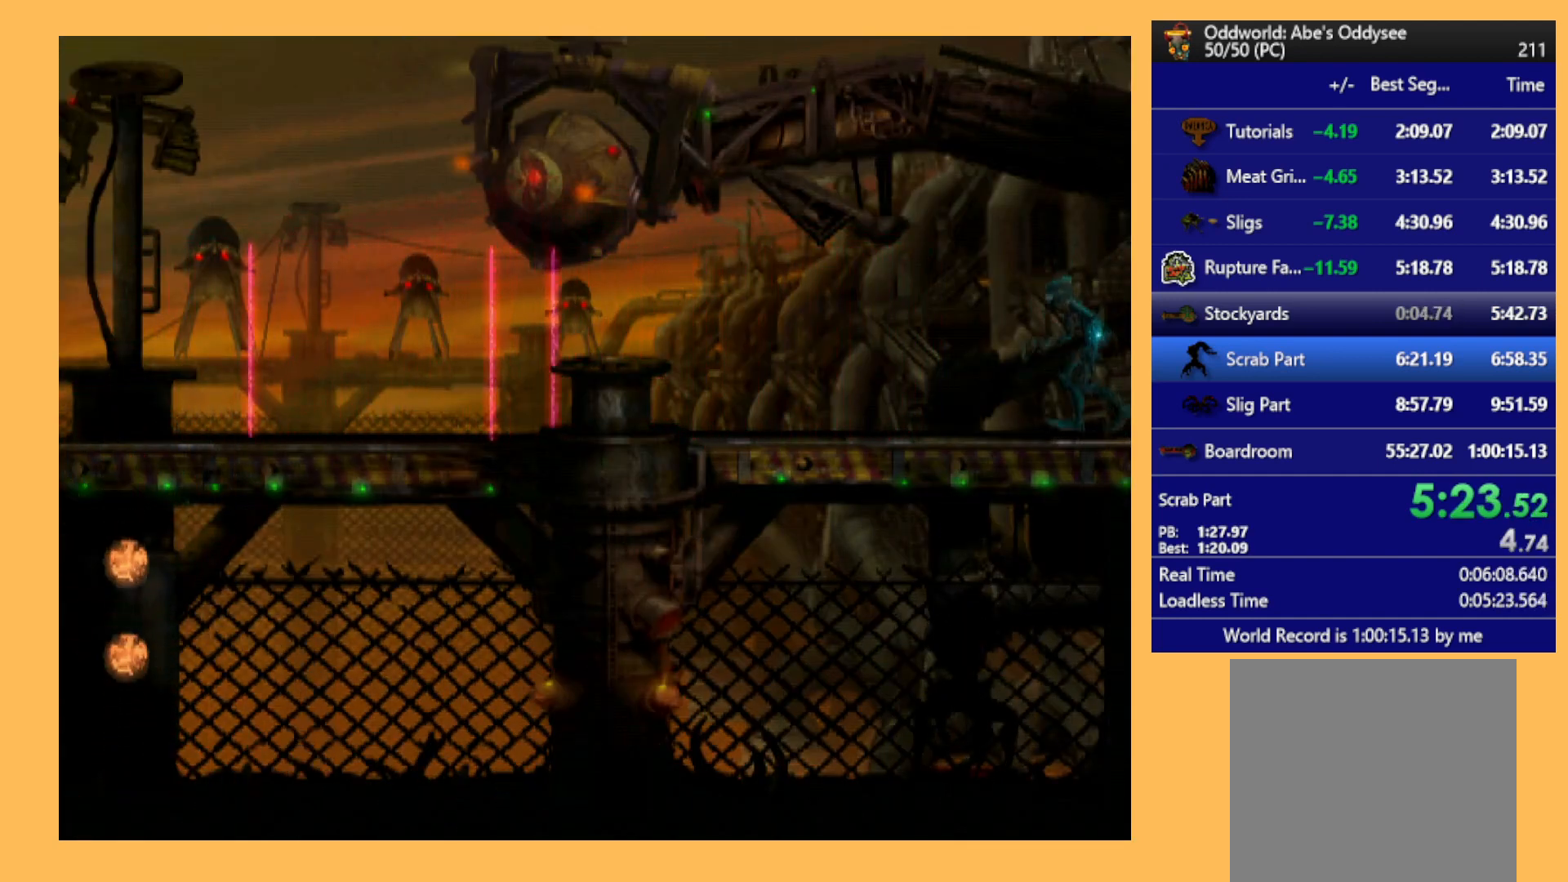
{"buttons": ["R1", "DPAD_LEFT"], "left_stick": "center", "events": [[167, "Y", "down"], [267, "Y", "up"]]}
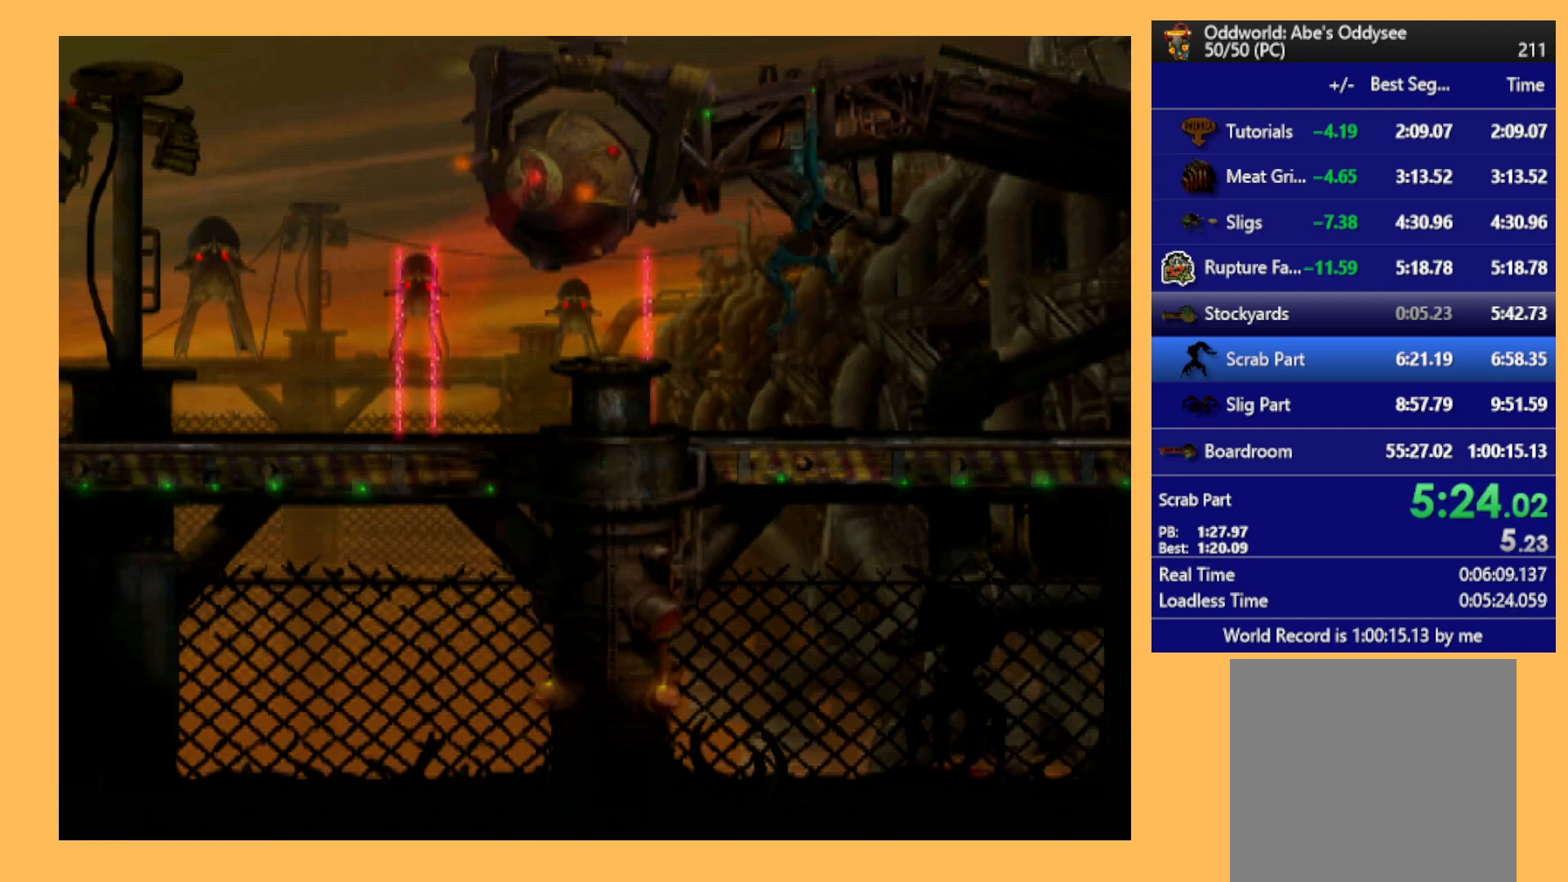
{"buttons": ["A", "R1", "DPAD_LEFT"], "left_stick": "center", "events": [[100, "A", "down"]]}
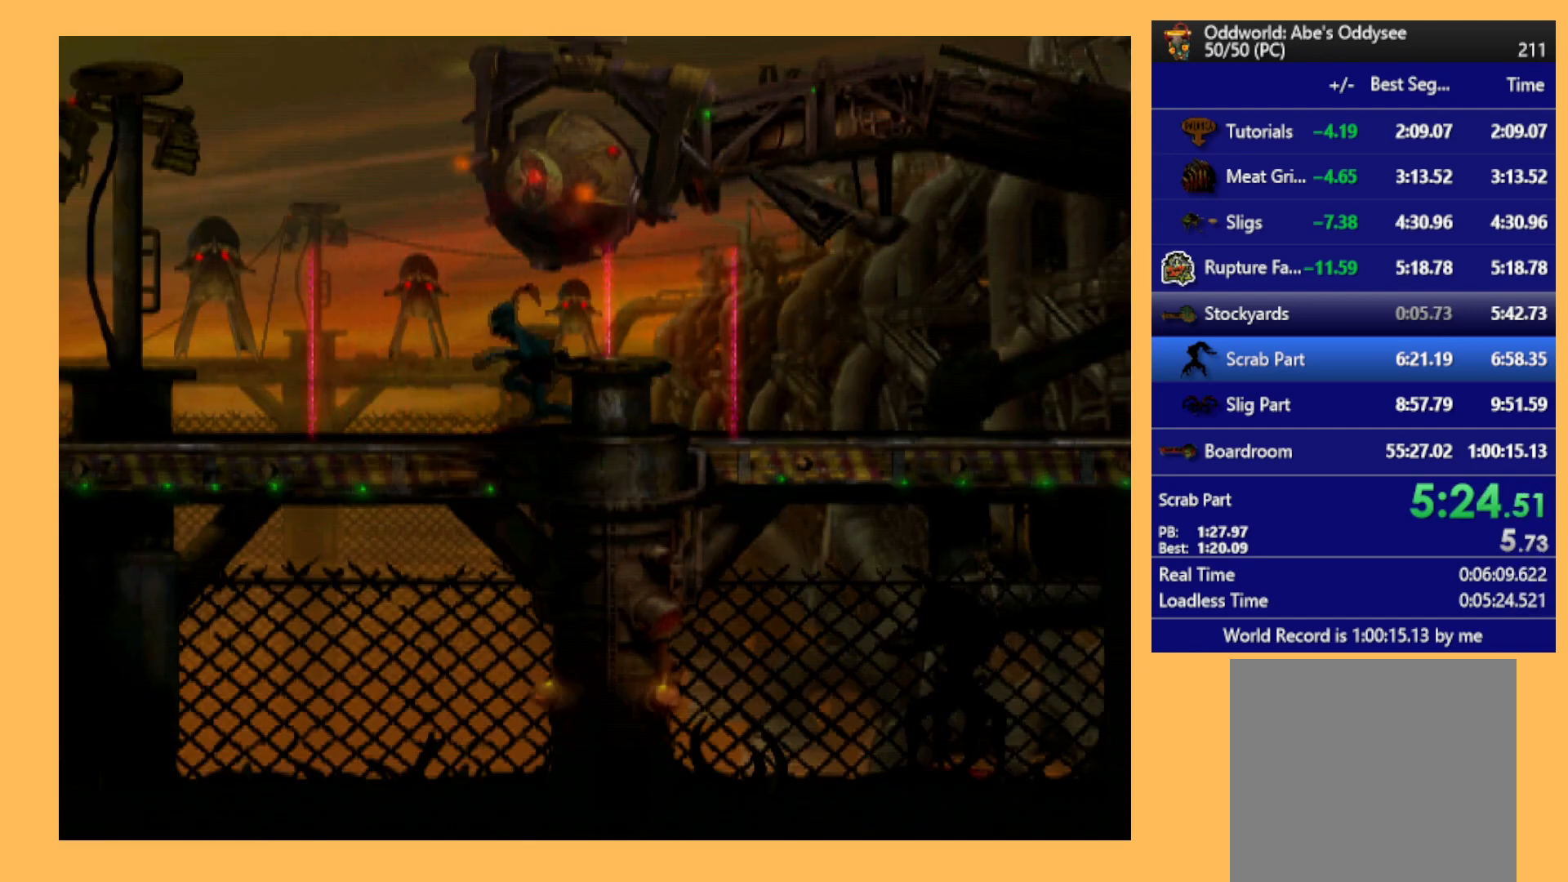
{"buttons": ["A", "R1", "DPAD_LEFT"], "left_stick": "center", "events": []}
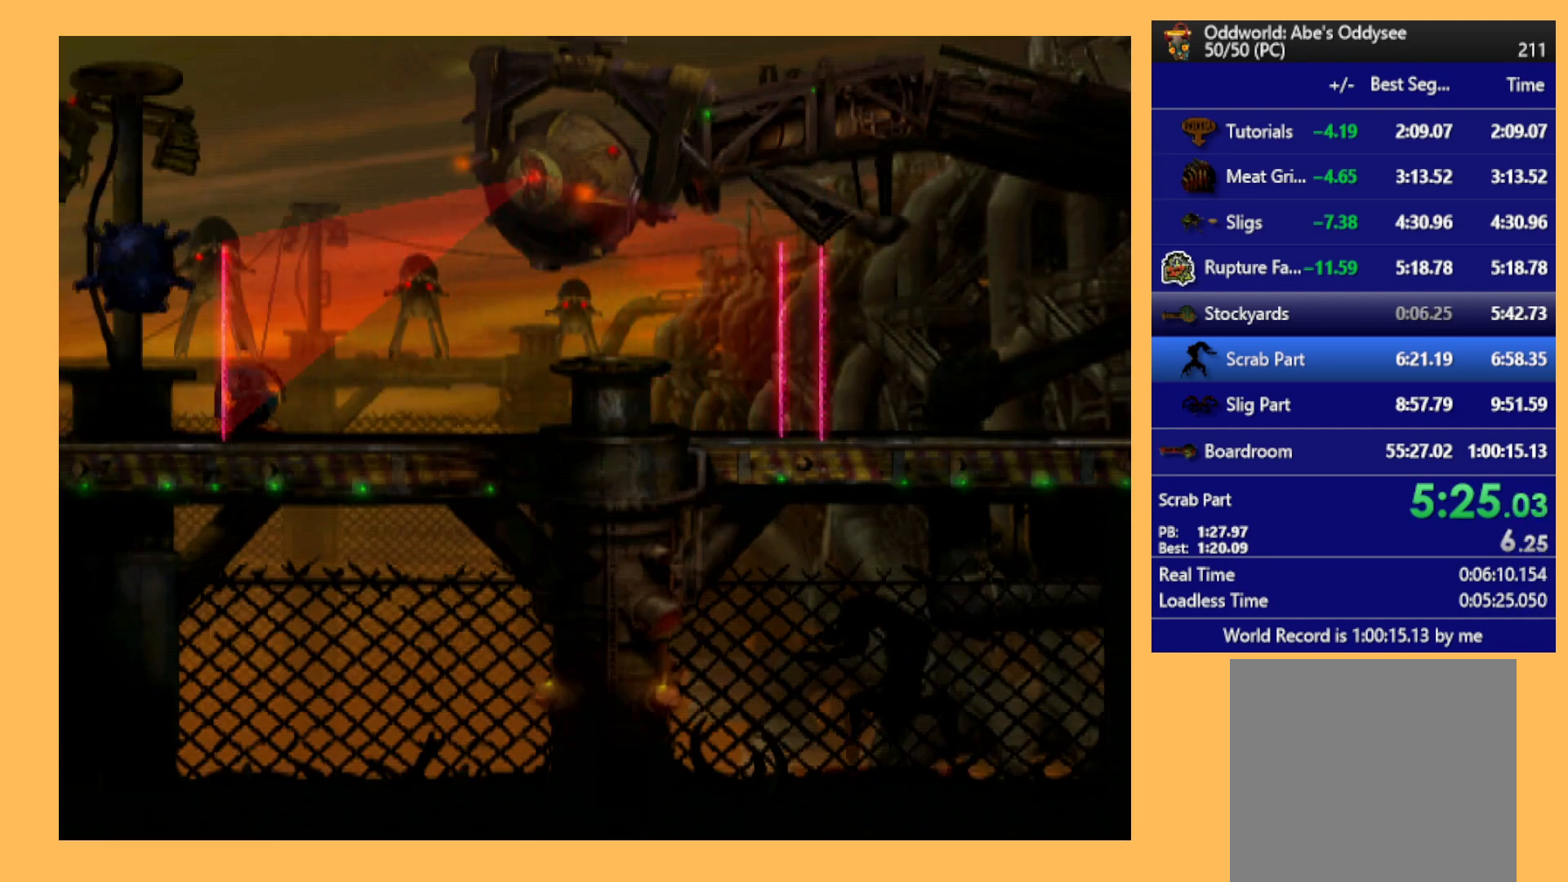
{"buttons": ["A", "R1", "DPAD_LEFT"], "left_stick": "center", "events": []}
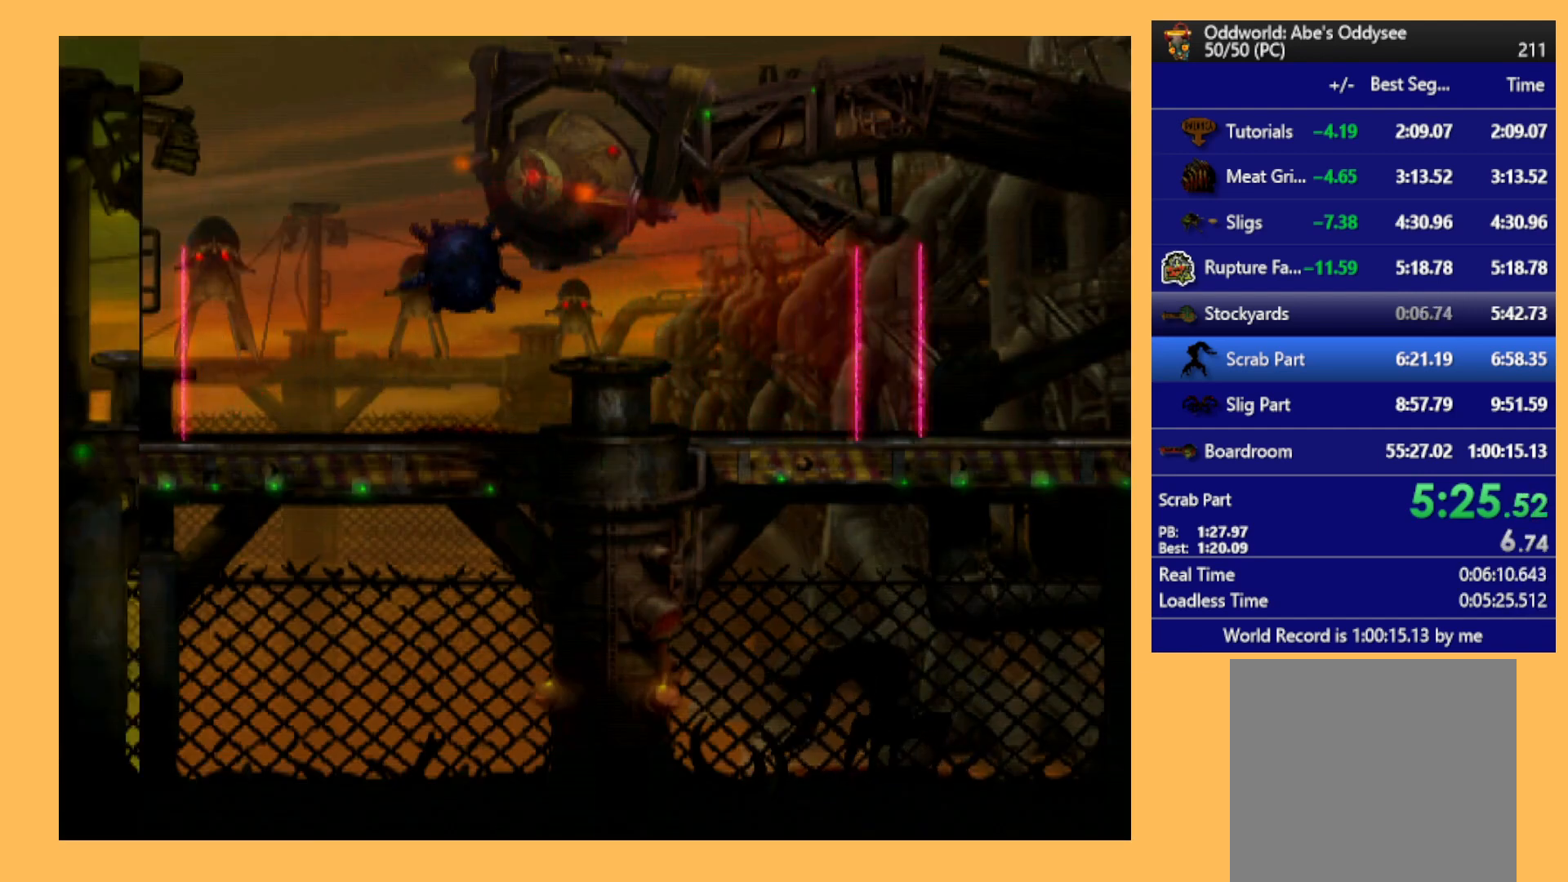
{"buttons": ["A", "R1", "DPAD_LEFT"], "left_stick": "center", "events": []}
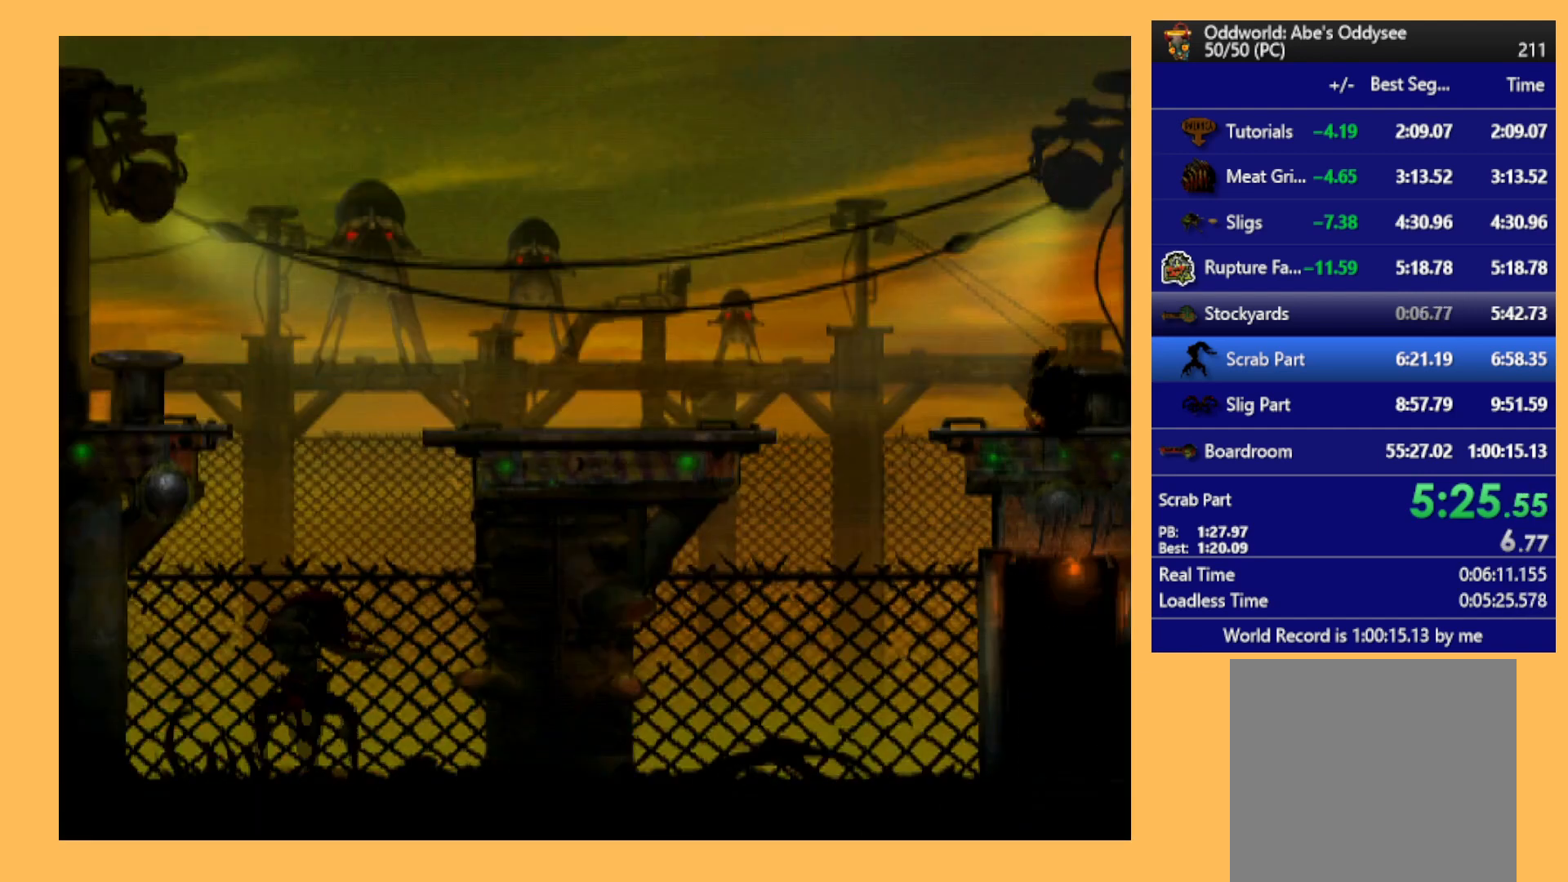
{"buttons": ["R1", "DPAD_RIGHT"], "left_stick": "center", "events": [[333, "DPAD_UP", "down"], [367, "DPAD_LEFT", "up"], [367, "DPAD_UP", "up"], [433, "A", "up"], [433, "DPAD_RIGHT", "down"]]}